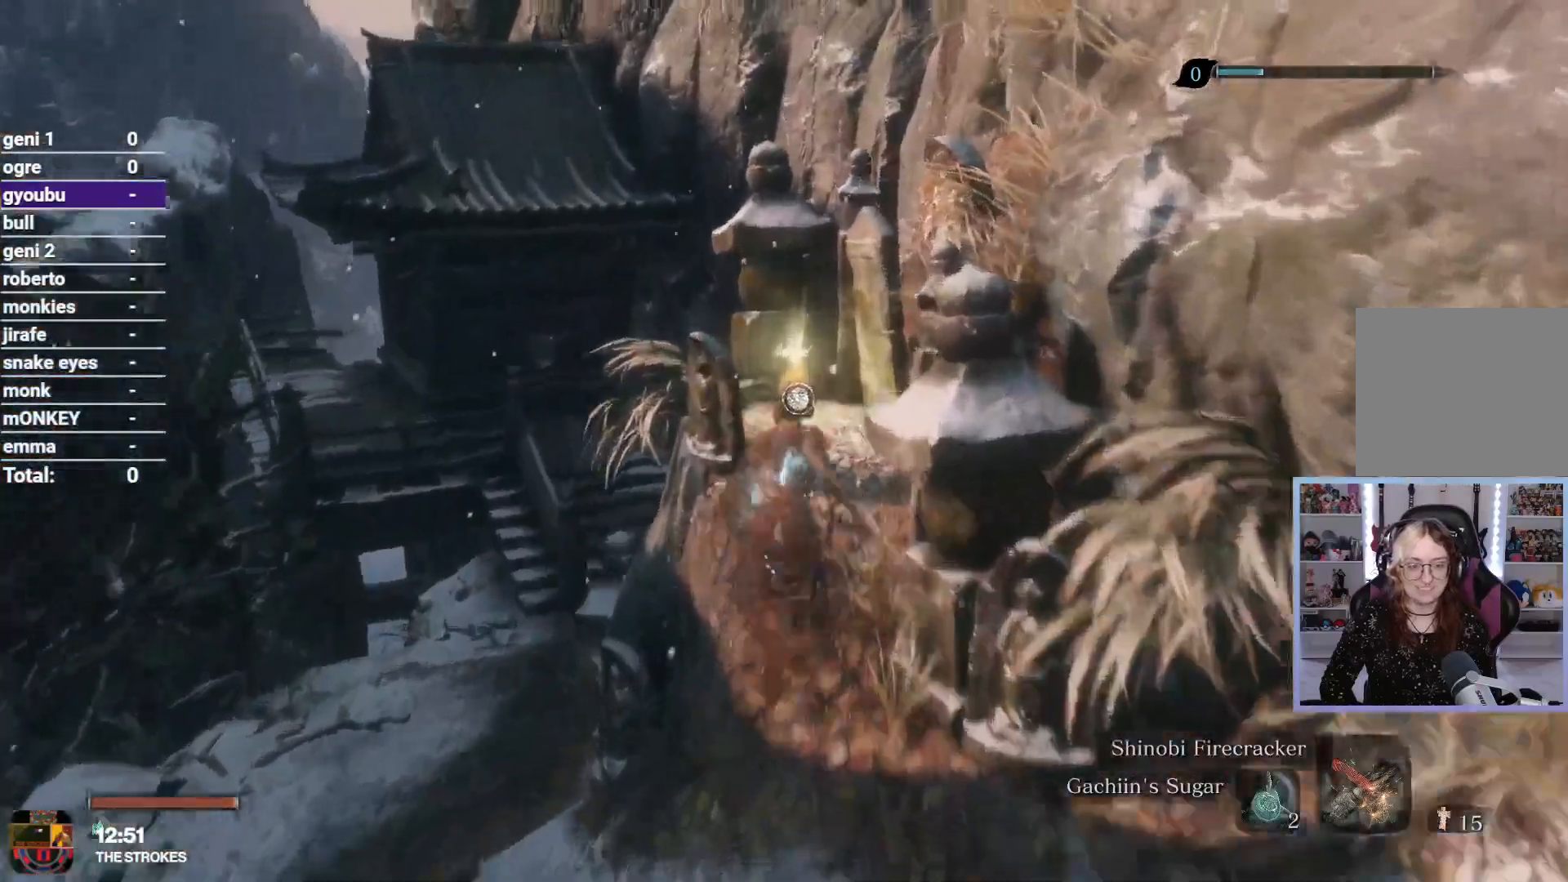
Gameplay with a controller (Xbox layout); each line is a JSON object with the inputs held at the frame after it (dt_ms = milliseconds from this image to that frame). "button_events" lists button changes between this image and that frame as [ms after this image, input, new state], when the widget could be followed in between (sticks are given only as held states).
{"dt_ms": 1000, "buttons": ["R2"], "left_stick": "up", "right_stick": "left", "button_events": [[383, "Y", "down"], [483, "Y", "up"], [733, "R2", "down"]]}
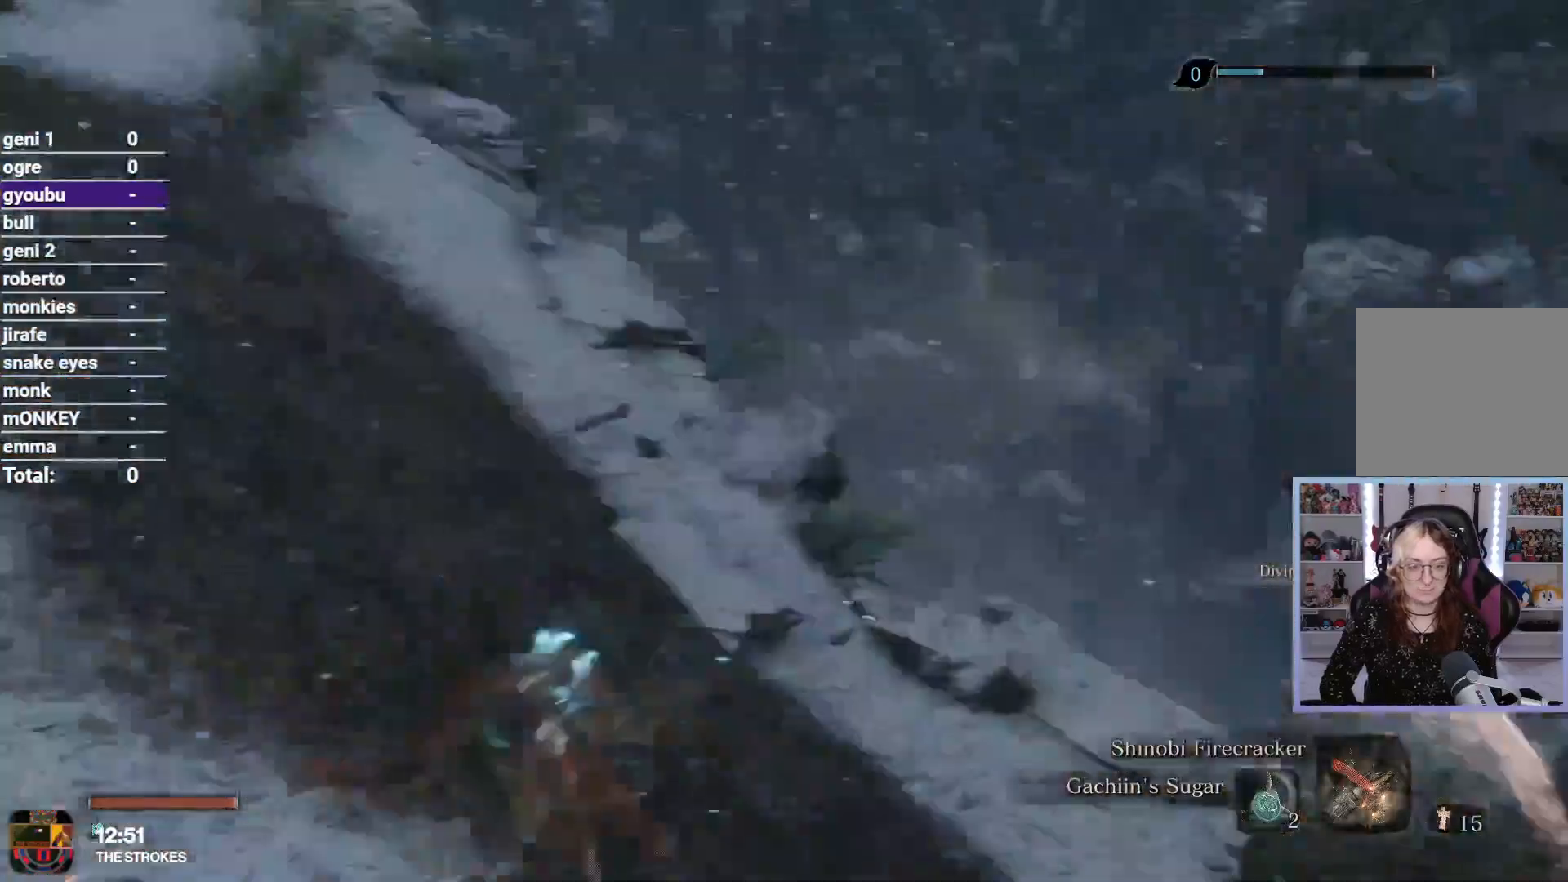
{"dt_ms": 500, "buttons": ["R2"], "left_stick": "up", "right_stick": "up", "button_events": []}
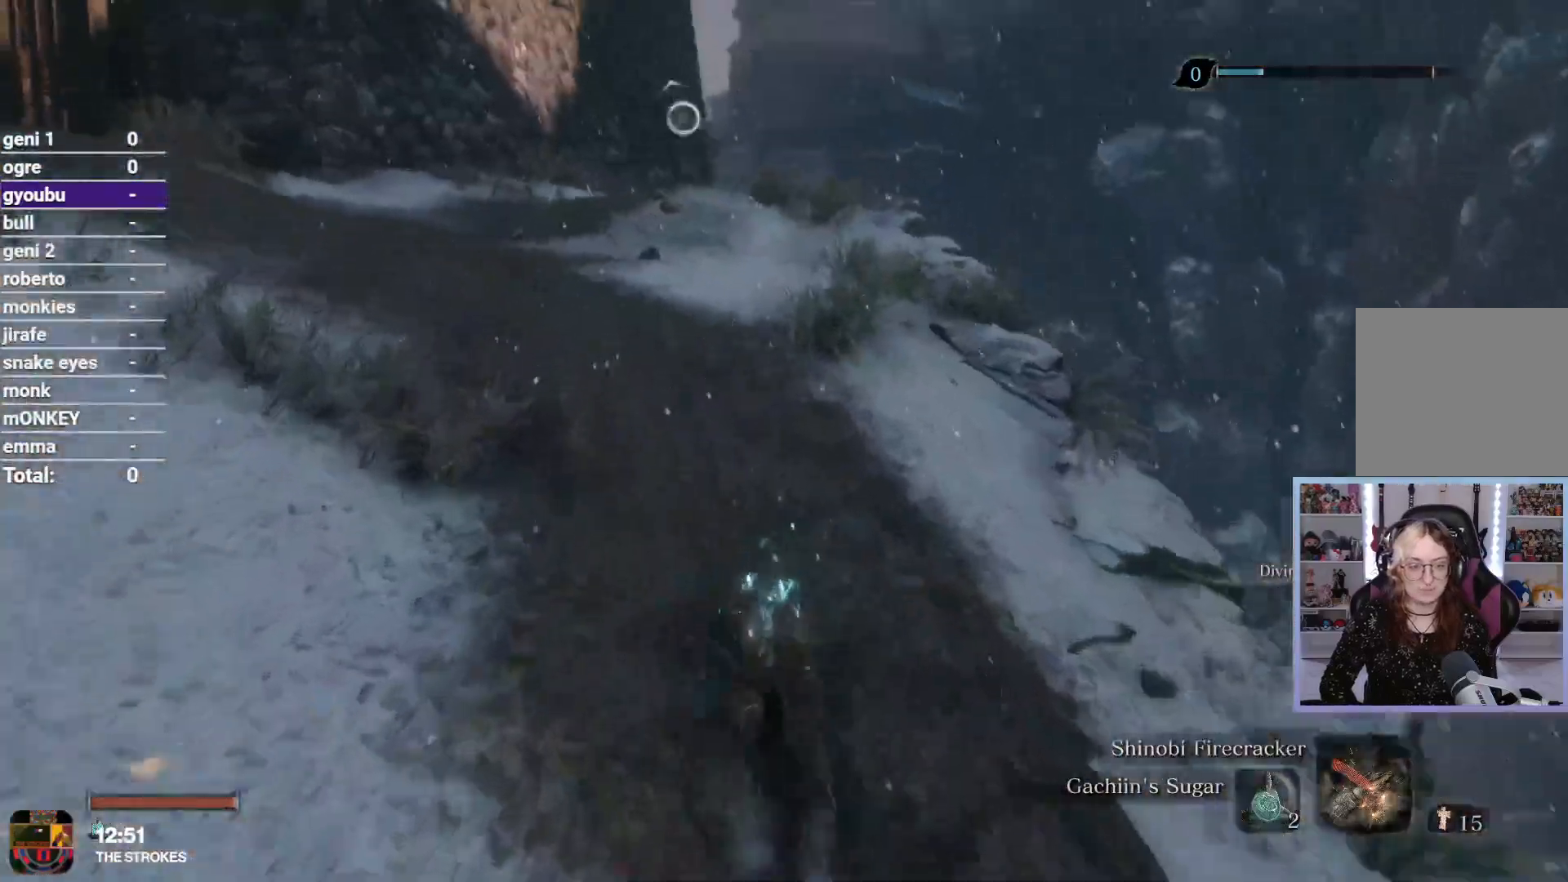
{"dt_ms": 500, "buttons": ["R2"], "left_stick": "up", "right_stick": "left", "button_events": []}
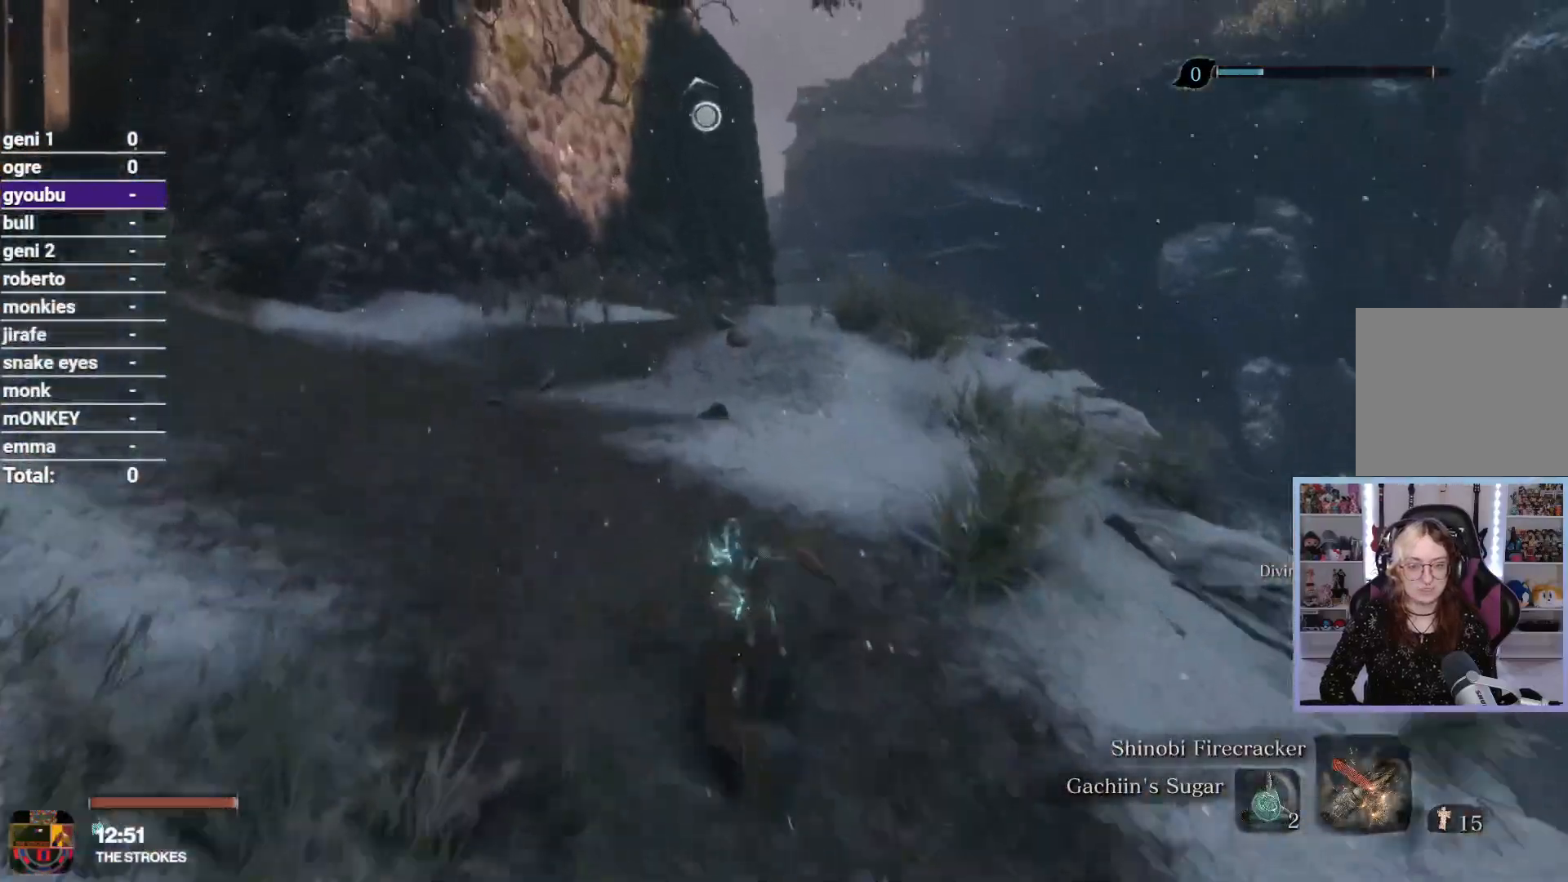
{"dt_ms": 500, "buttons": ["R2"], "left_stick": "up", "right_stick": "center", "button_events": []}
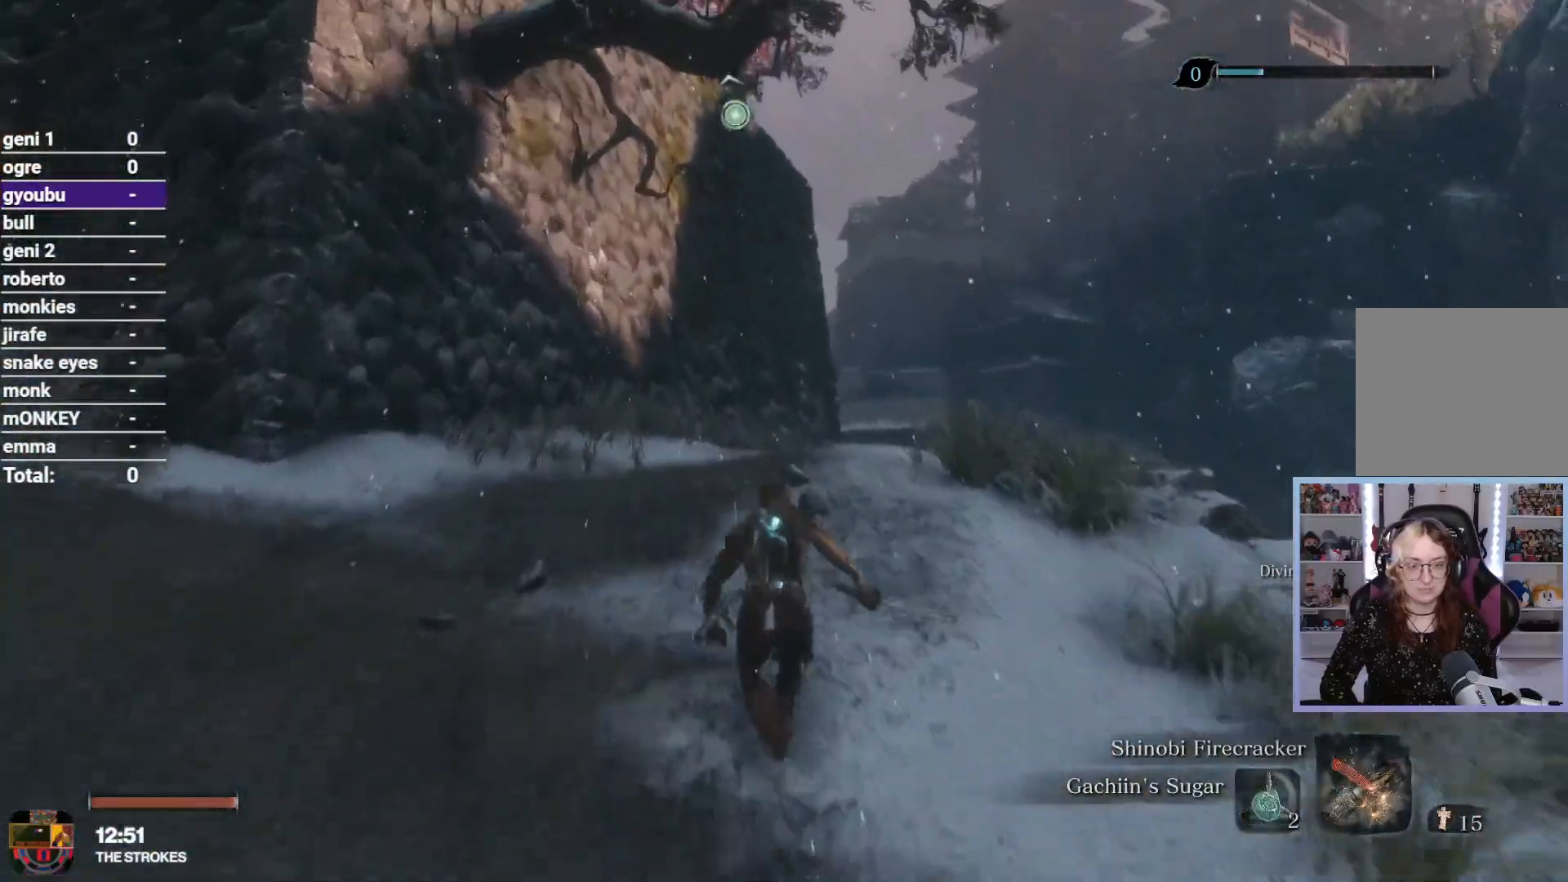
{"dt_ms": 500, "buttons": ["R2"], "left_stick": "up", "right_stick": "center", "button_events": []}
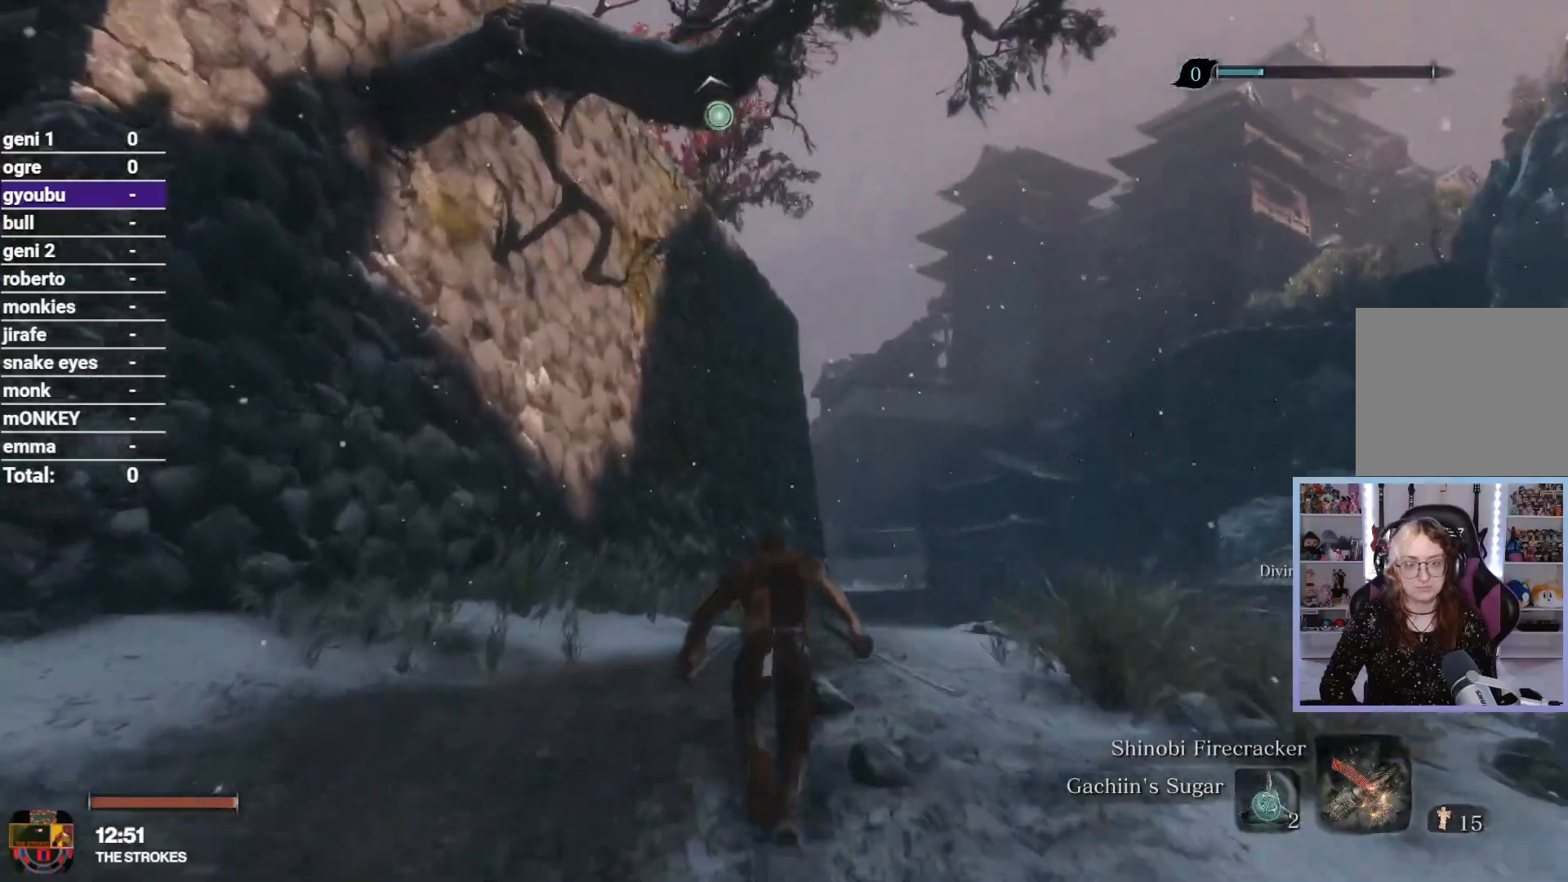
{"dt_ms": 500, "buttons": ["R2"], "left_stick": "up", "right_stick": "right", "button_events": []}
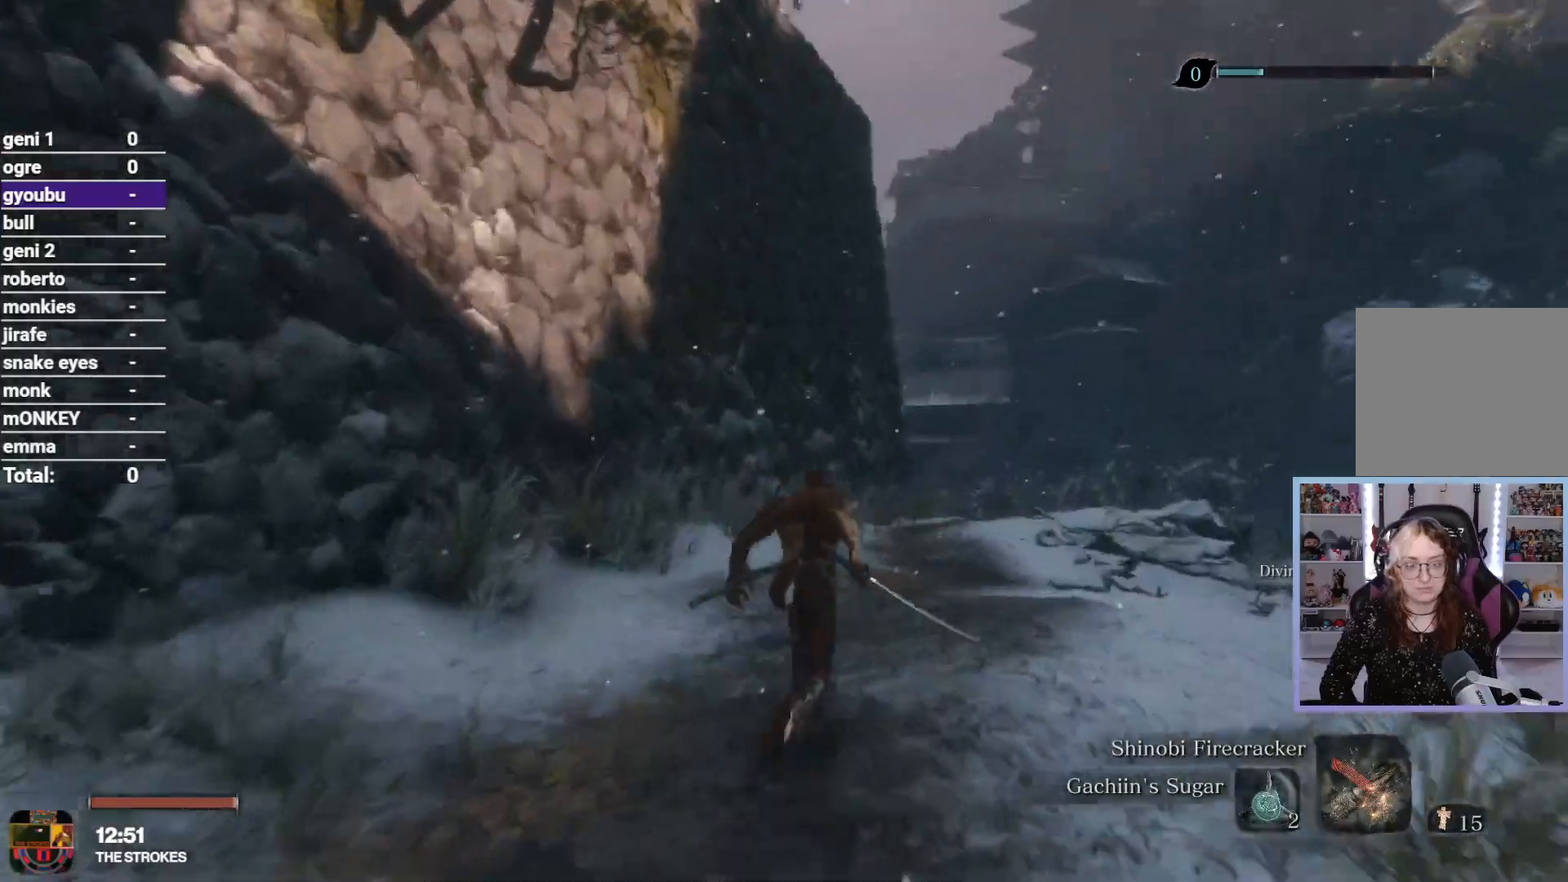
{"dt_ms": 500, "buttons": ["R2"], "left_stick": "up", "right_stick": "center", "button_events": []}
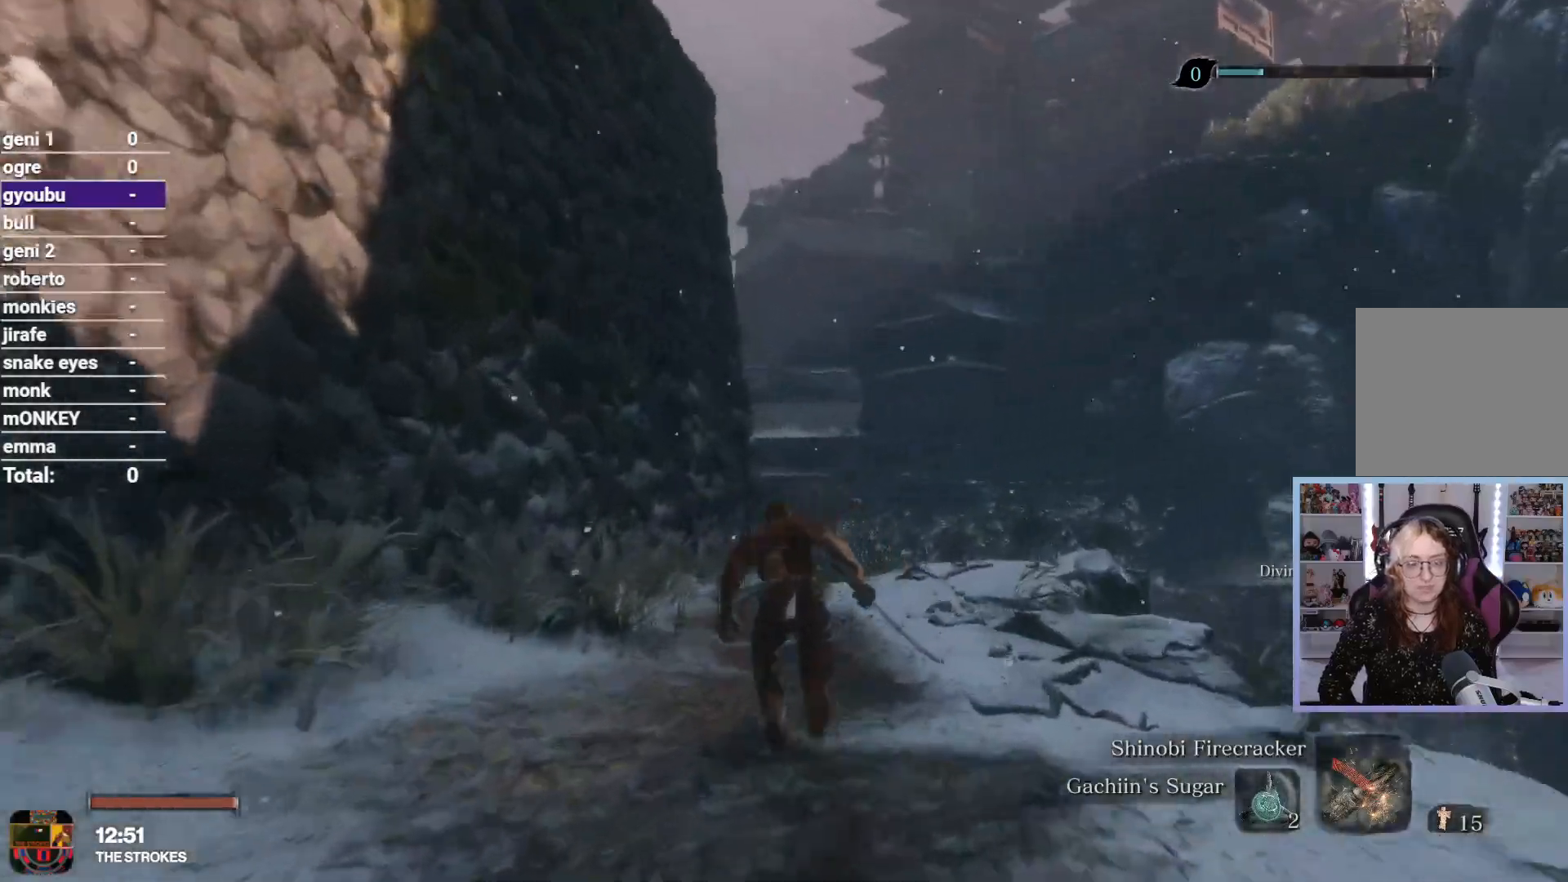
{"dt_ms": 500, "buttons": ["R2"], "left_stick": "up", "right_stick": "center", "button_events": []}
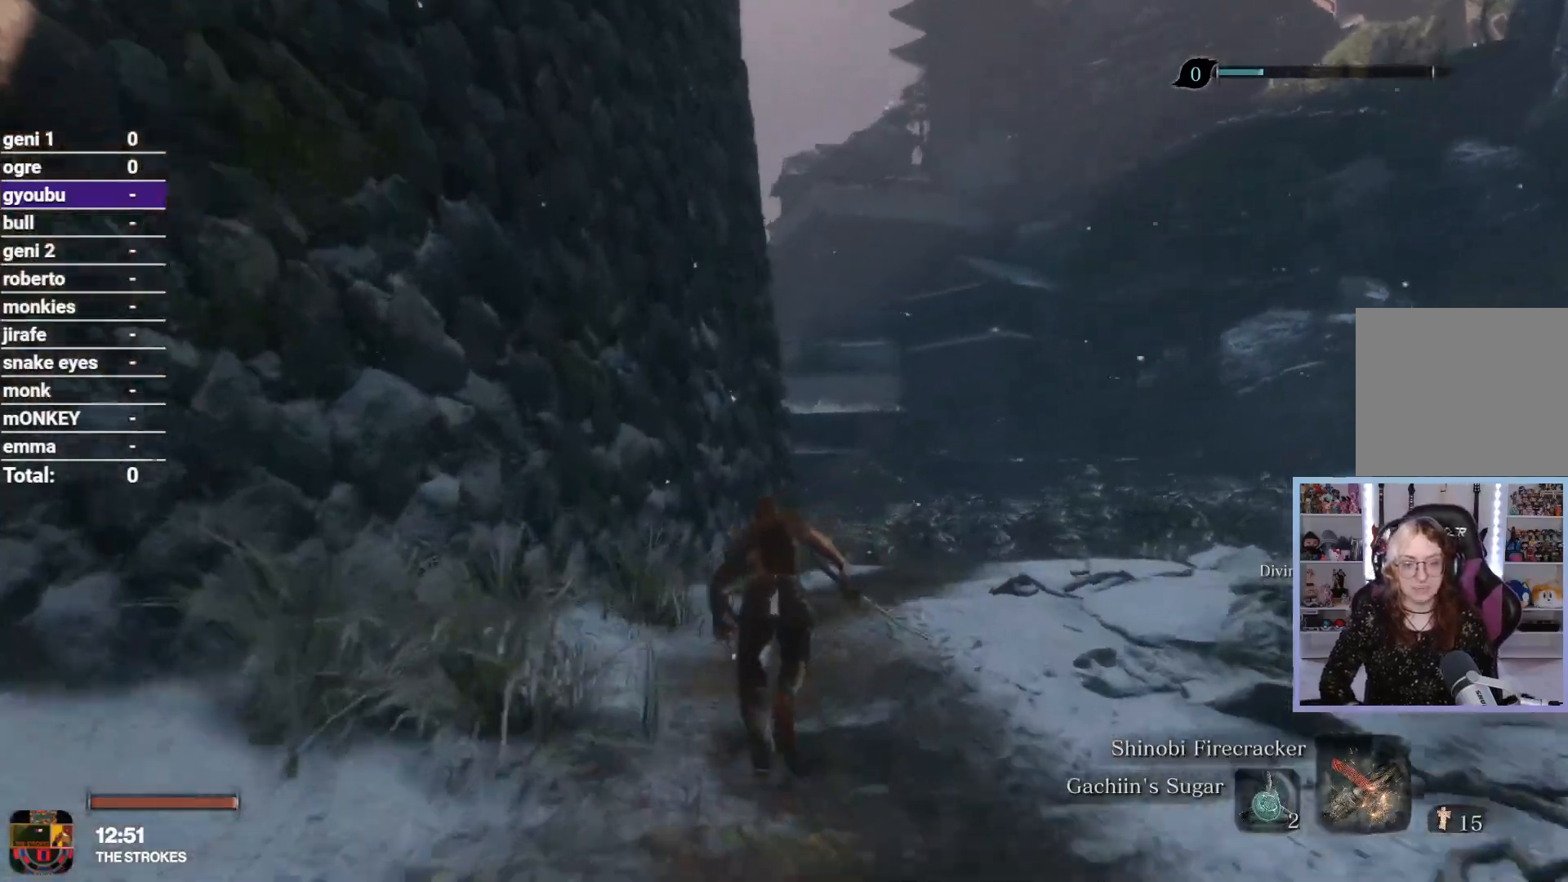
{"dt_ms": 500, "buttons": ["R2"], "left_stick": "up", "right_stick": "left", "button_events": []}
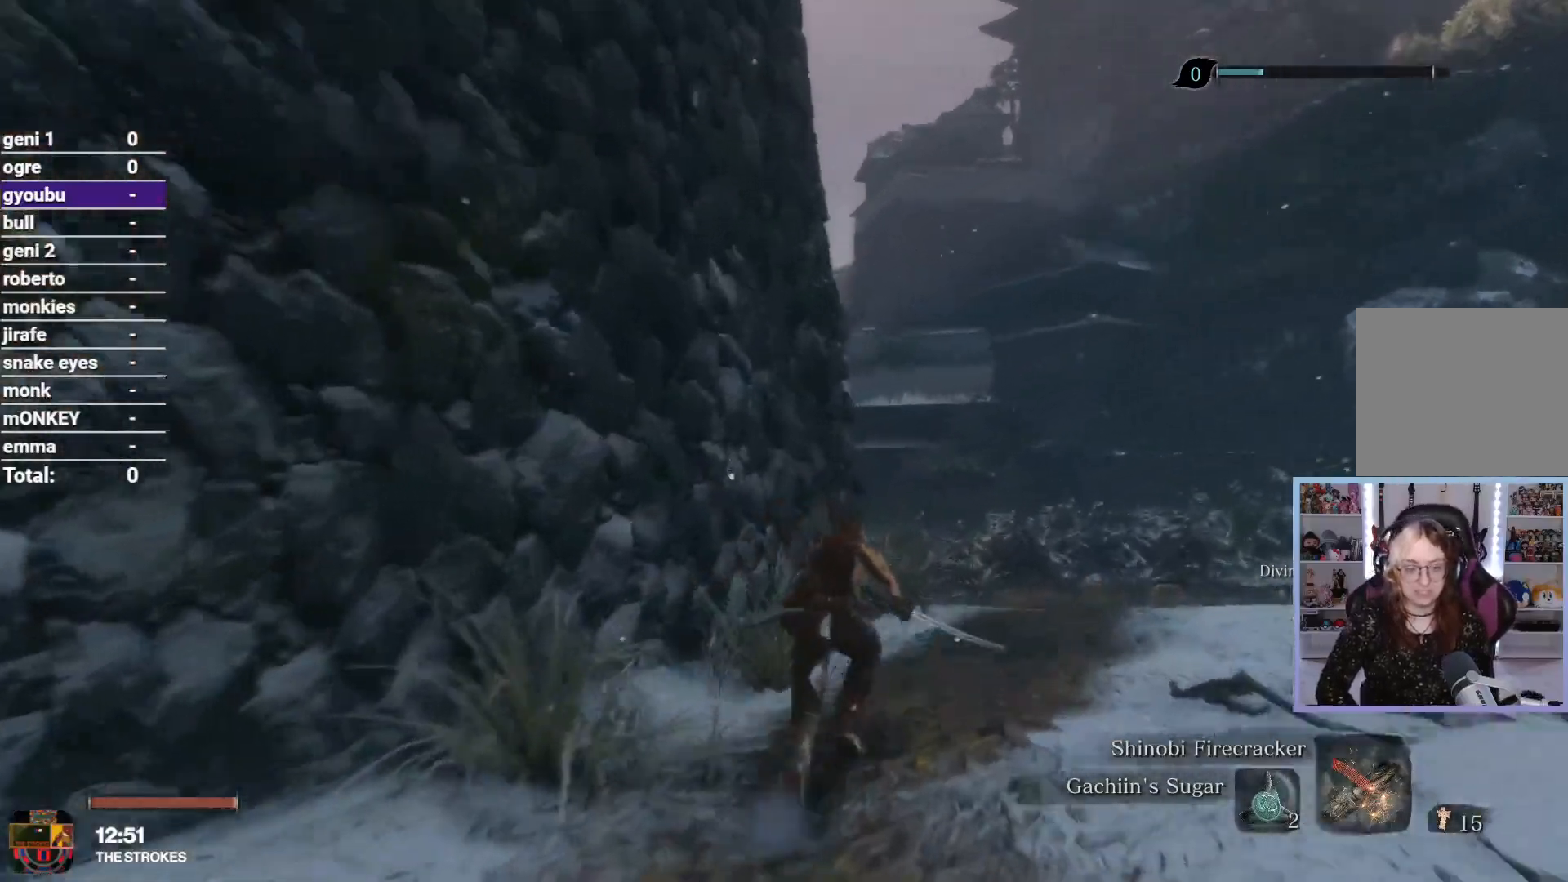
{"dt_ms": 500, "buttons": ["R2"], "left_stick": "up", "right_stick": "left", "button_events": []}
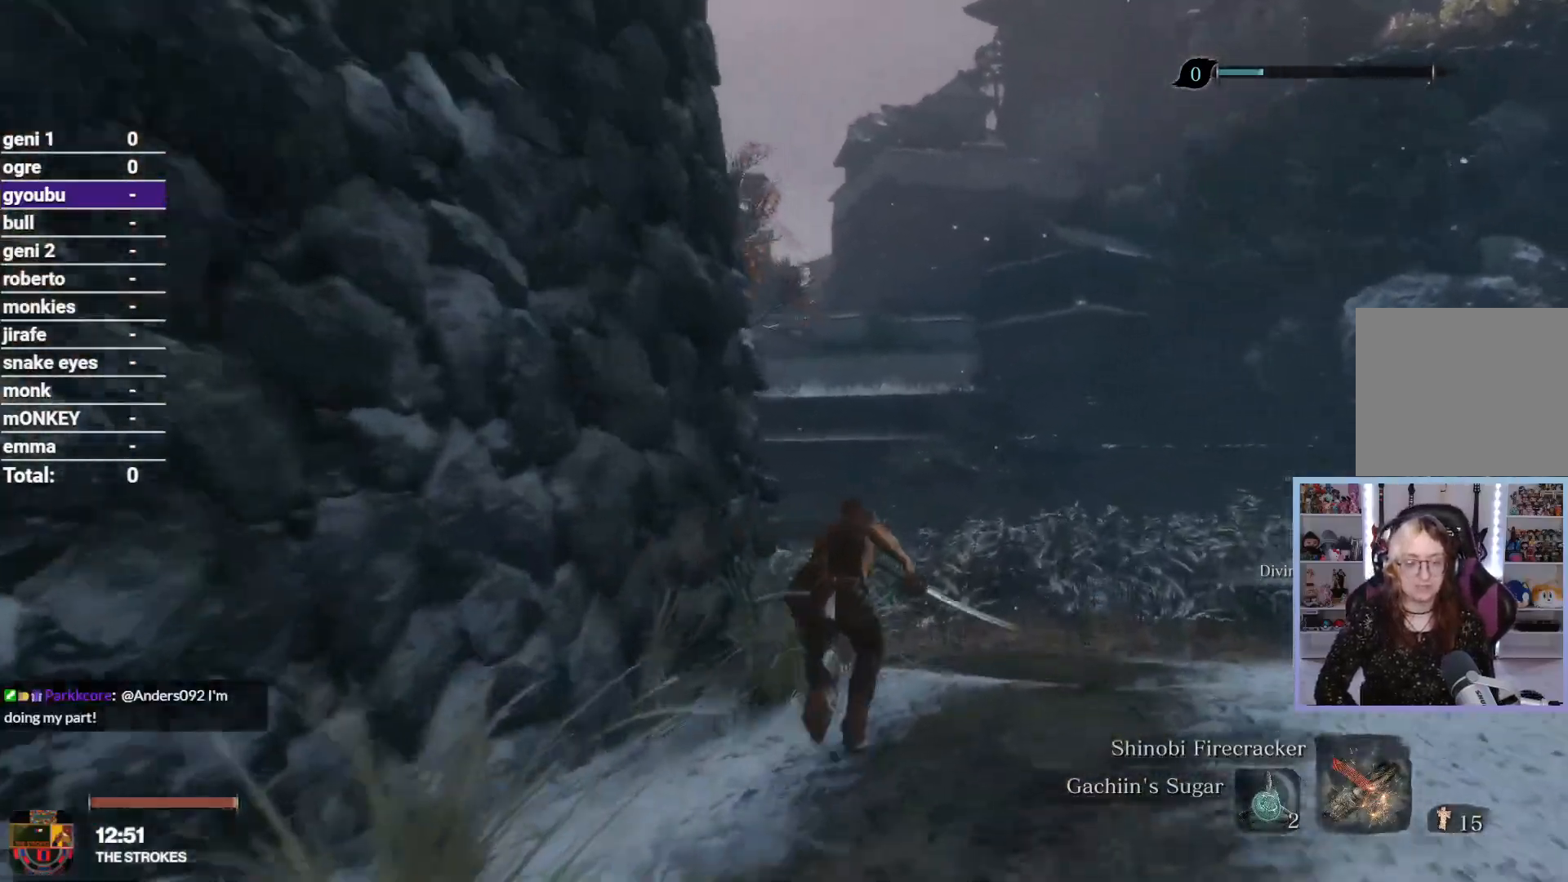
{"dt_ms": 500, "buttons": ["R2"], "left_stick": "up", "right_stick": "up", "button_events": []}
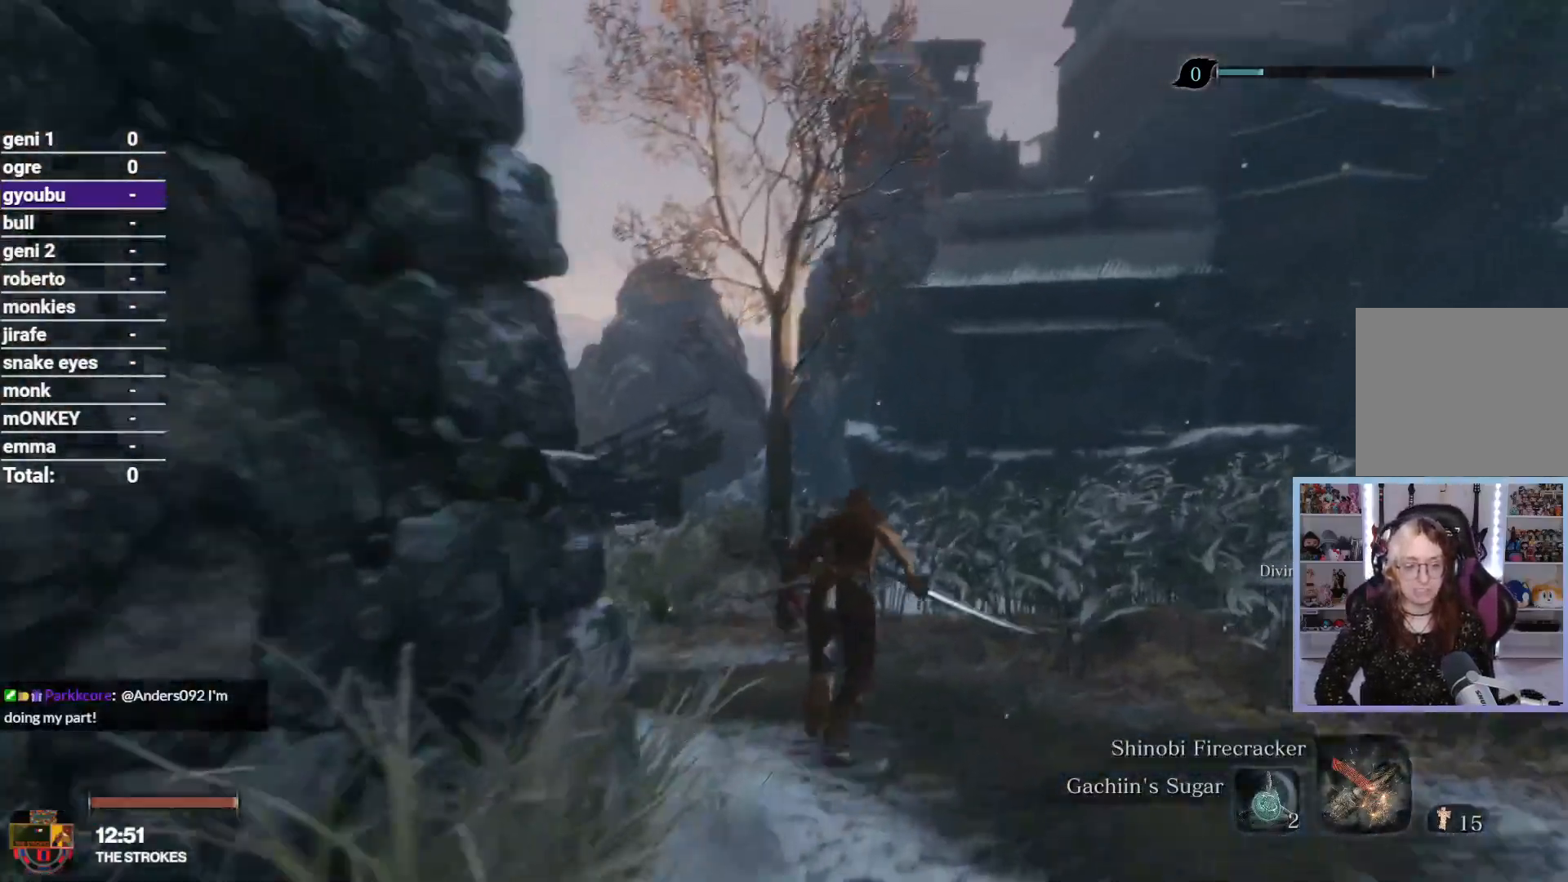
{"dt_ms": 500, "buttons": ["R2"], "left_stick": "up", "right_stick": "left", "button_events": []}
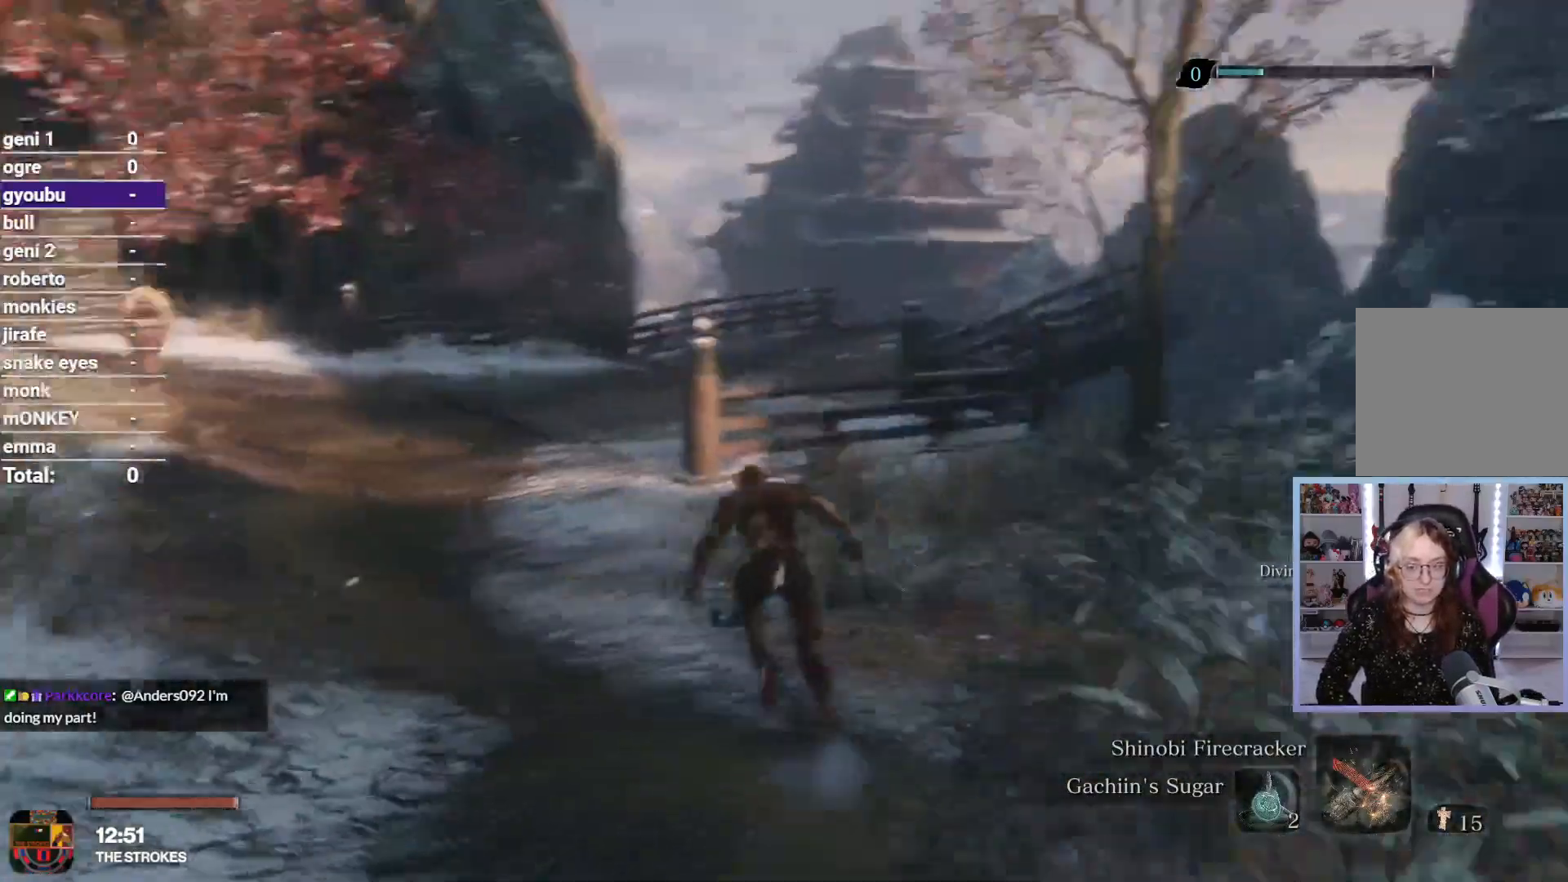
{"dt_ms": 500, "buttons": ["R2"], "left_stick": "up", "right_stick": "down", "button_events": []}
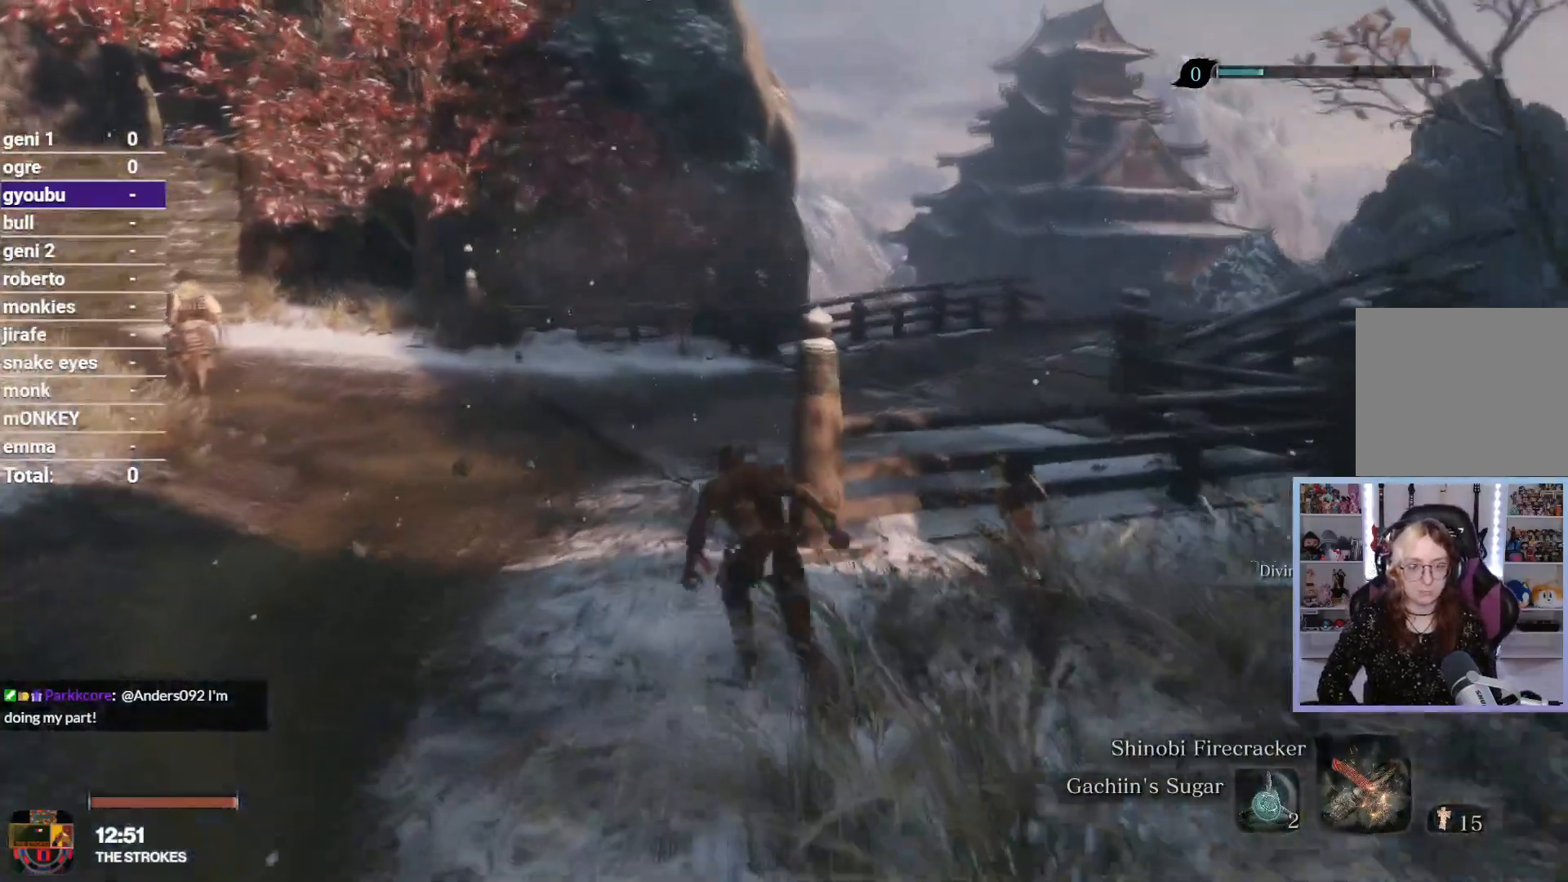
{"dt_ms": 500, "buttons": ["R2"], "left_stick": "up", "right_stick": "down-right", "button_events": []}
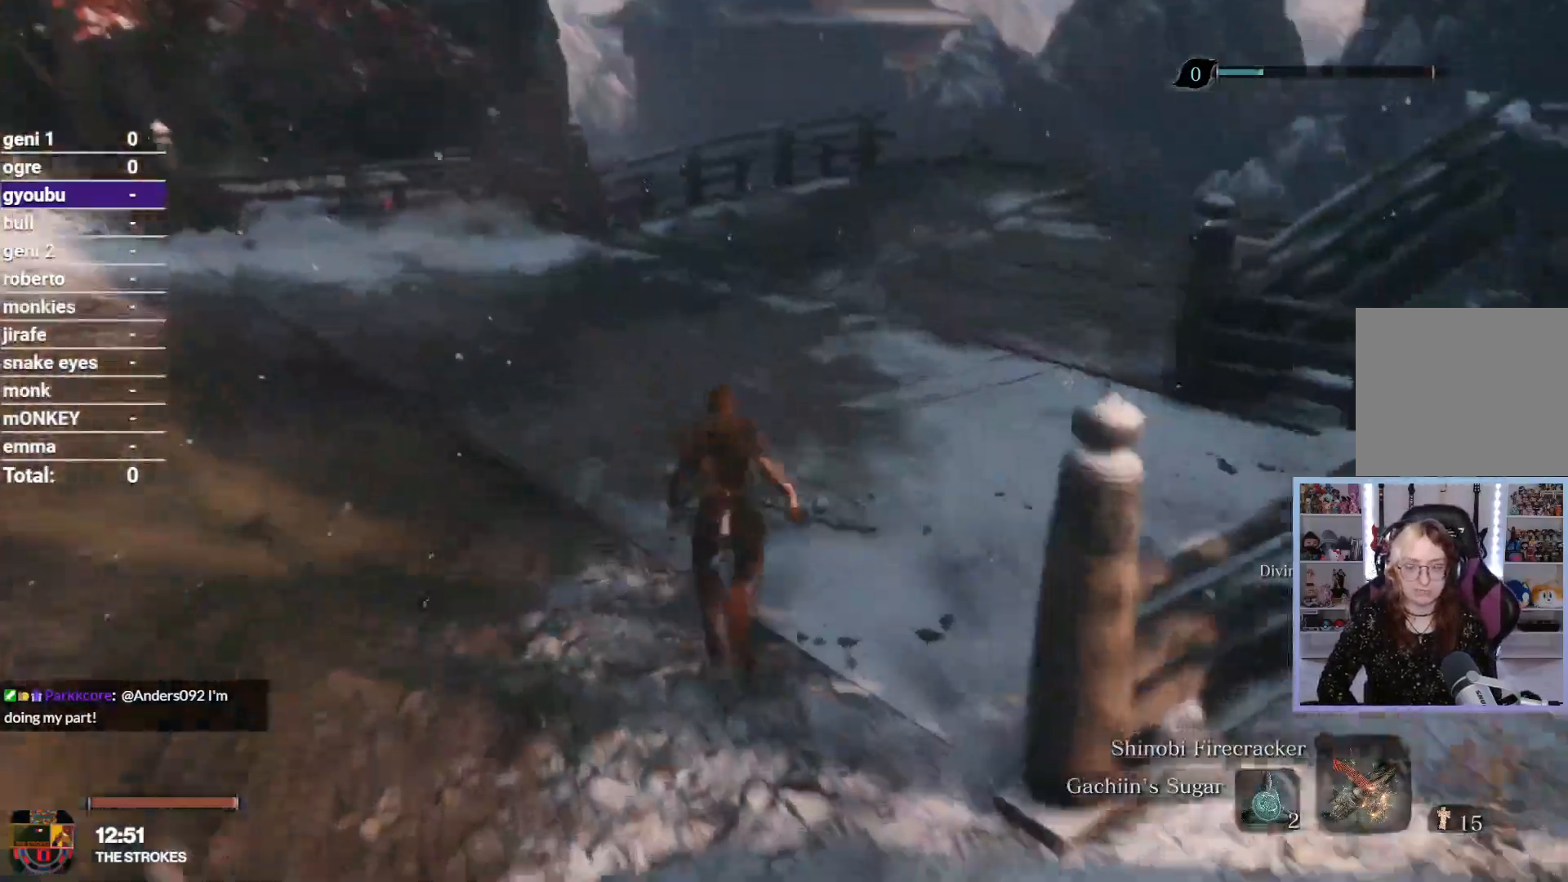
{"dt_ms": 500, "buttons": ["R2"], "left_stick": "up", "right_stick": "down", "button_events": []}
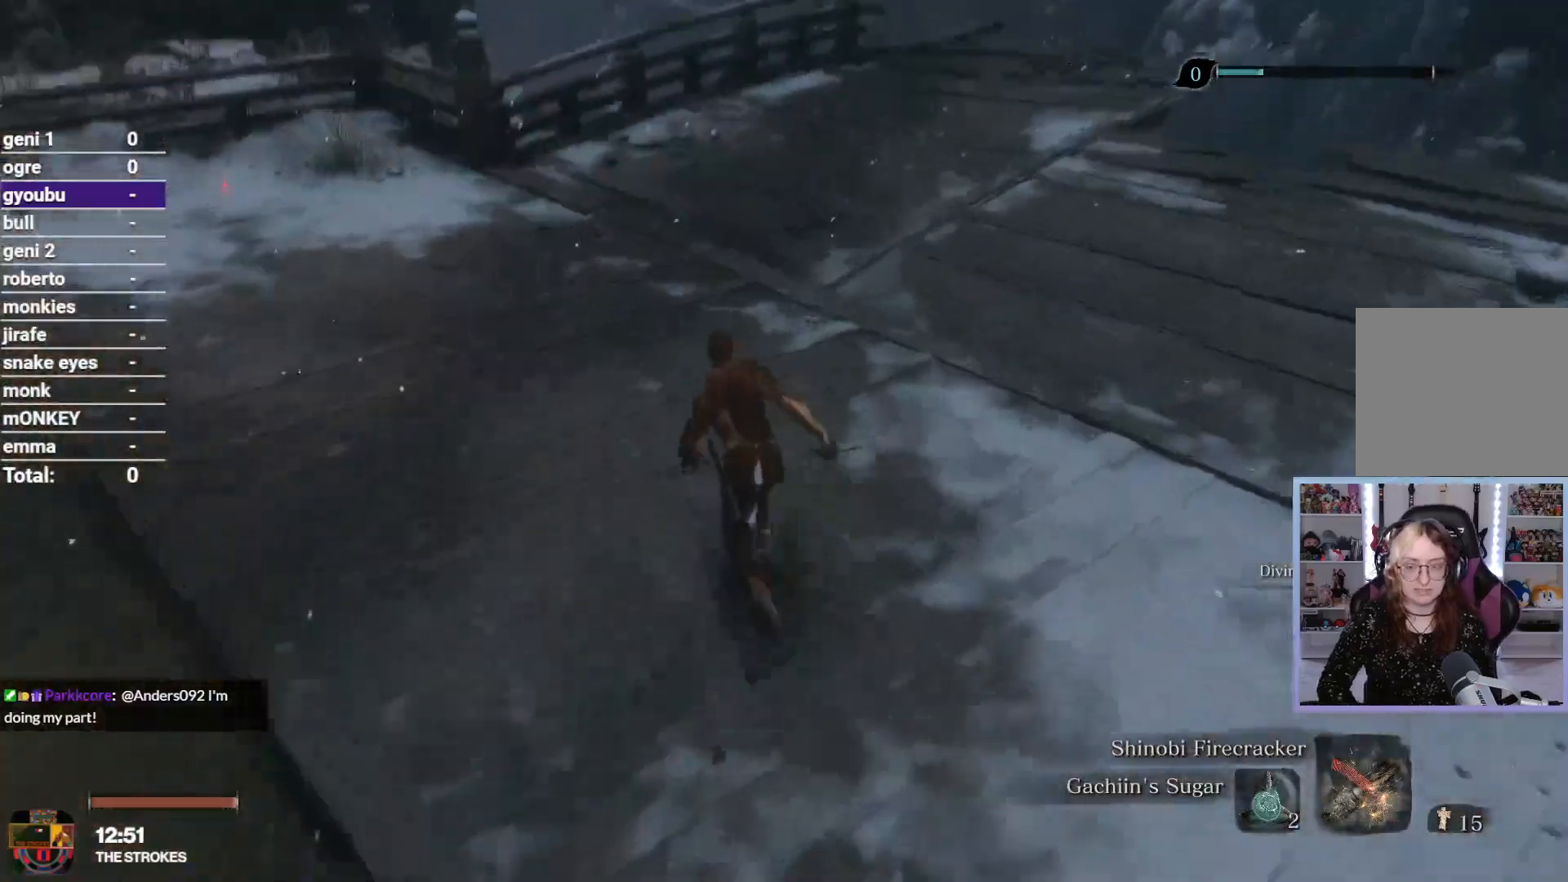
{"dt_ms": 500, "buttons": ["A", "R2"], "left_stick": "up", "right_stick": "down", "button_events": [[417, "A", "down"]]}
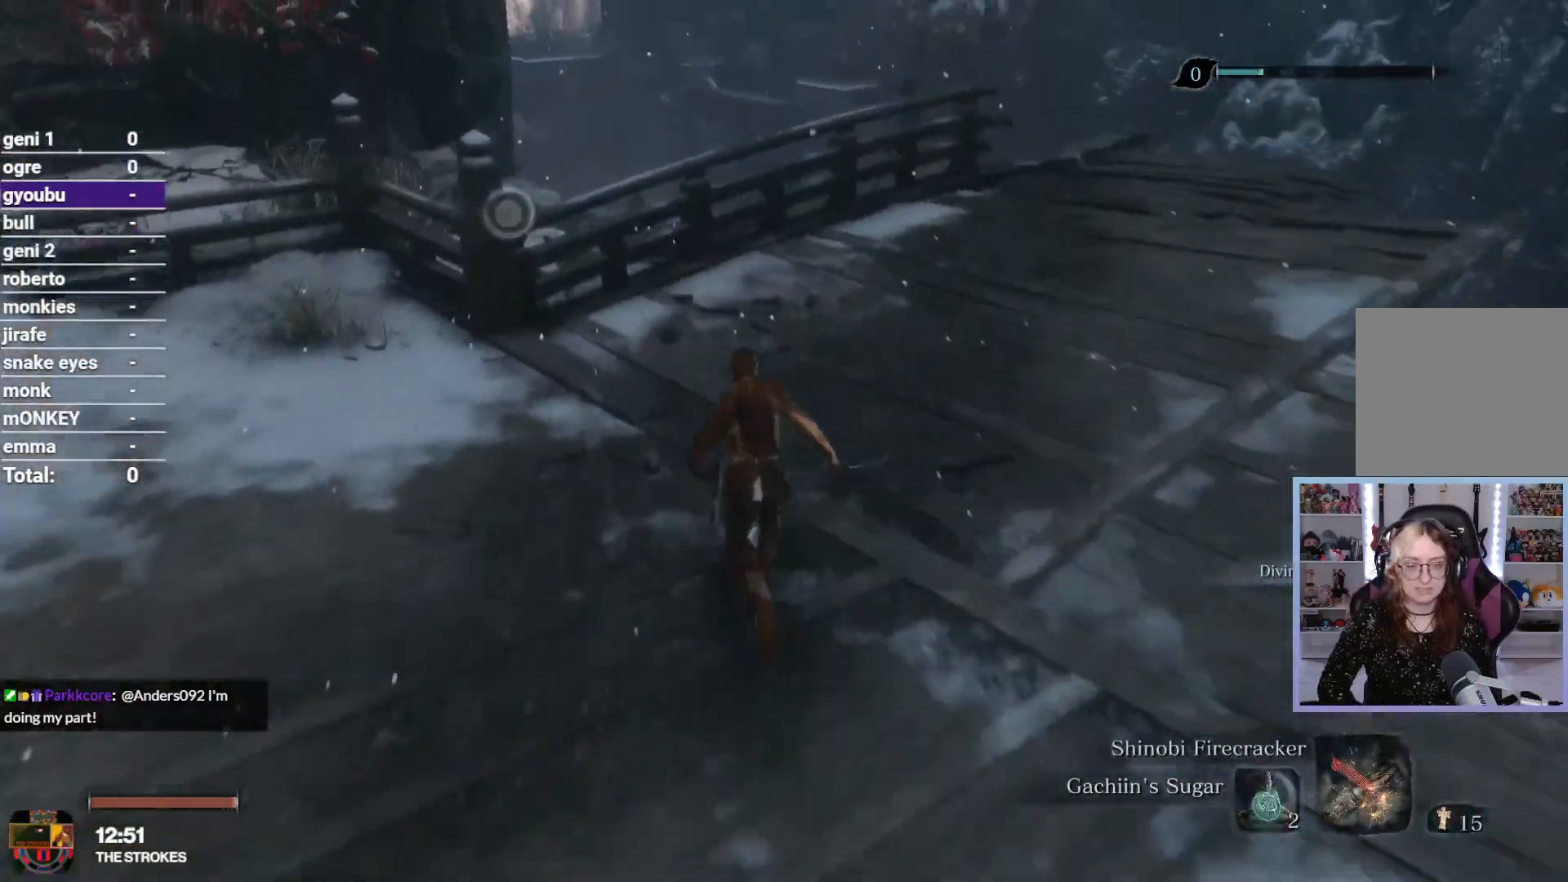
{"dt_ms": 500, "buttons": ["R2"], "left_stick": "up", "right_stick": "down", "button_events": [[50, "A", "up"]]}
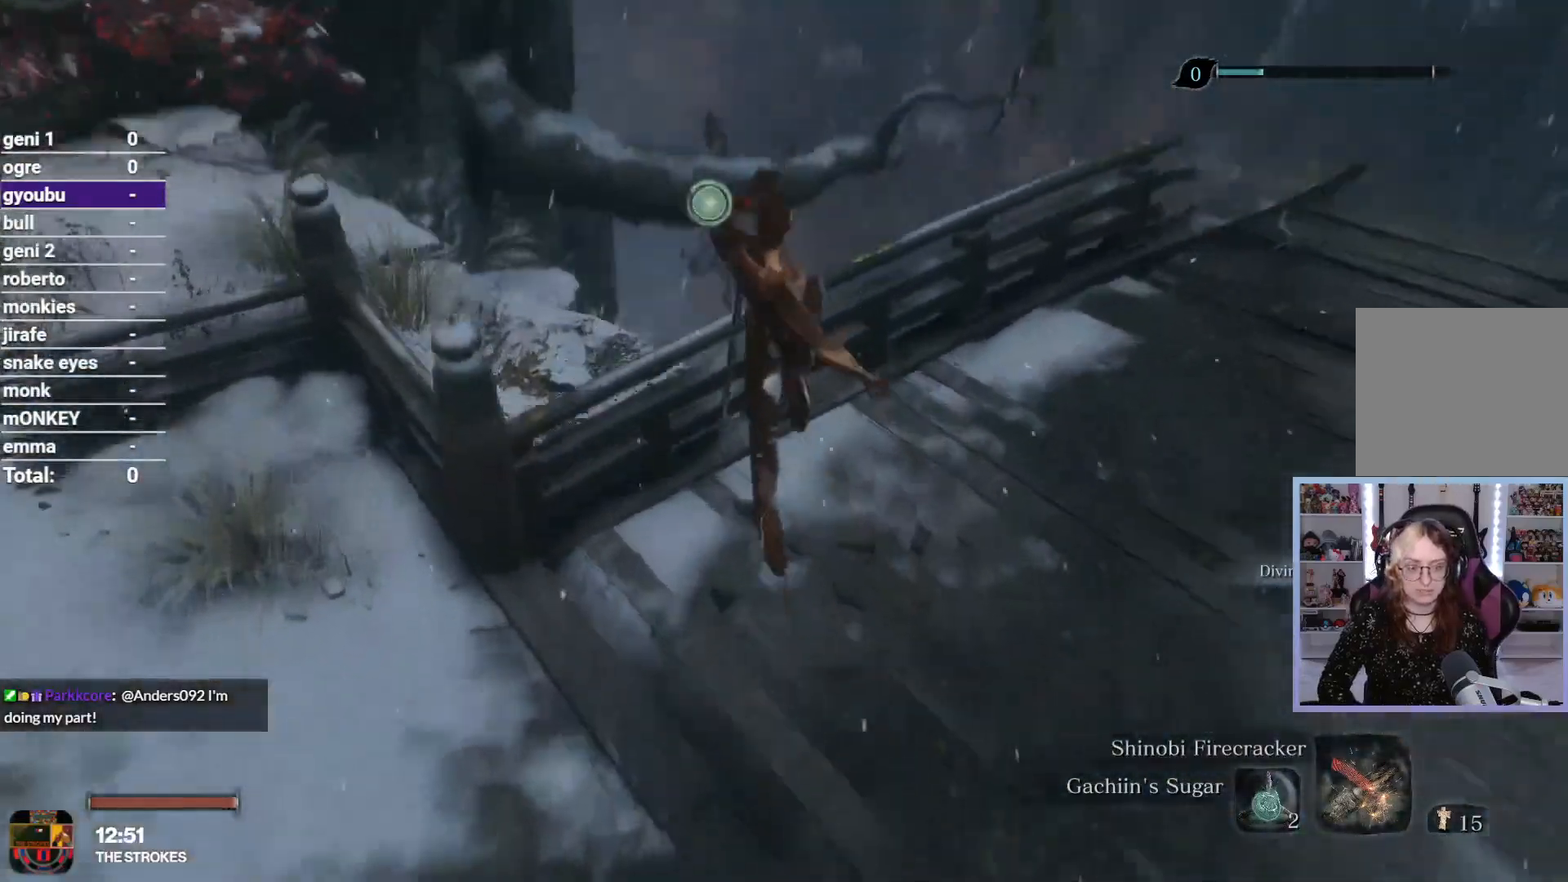
{"dt_ms": 500, "buttons": ["R2"], "left_stick": "up", "right_stick": "down", "button_events": []}
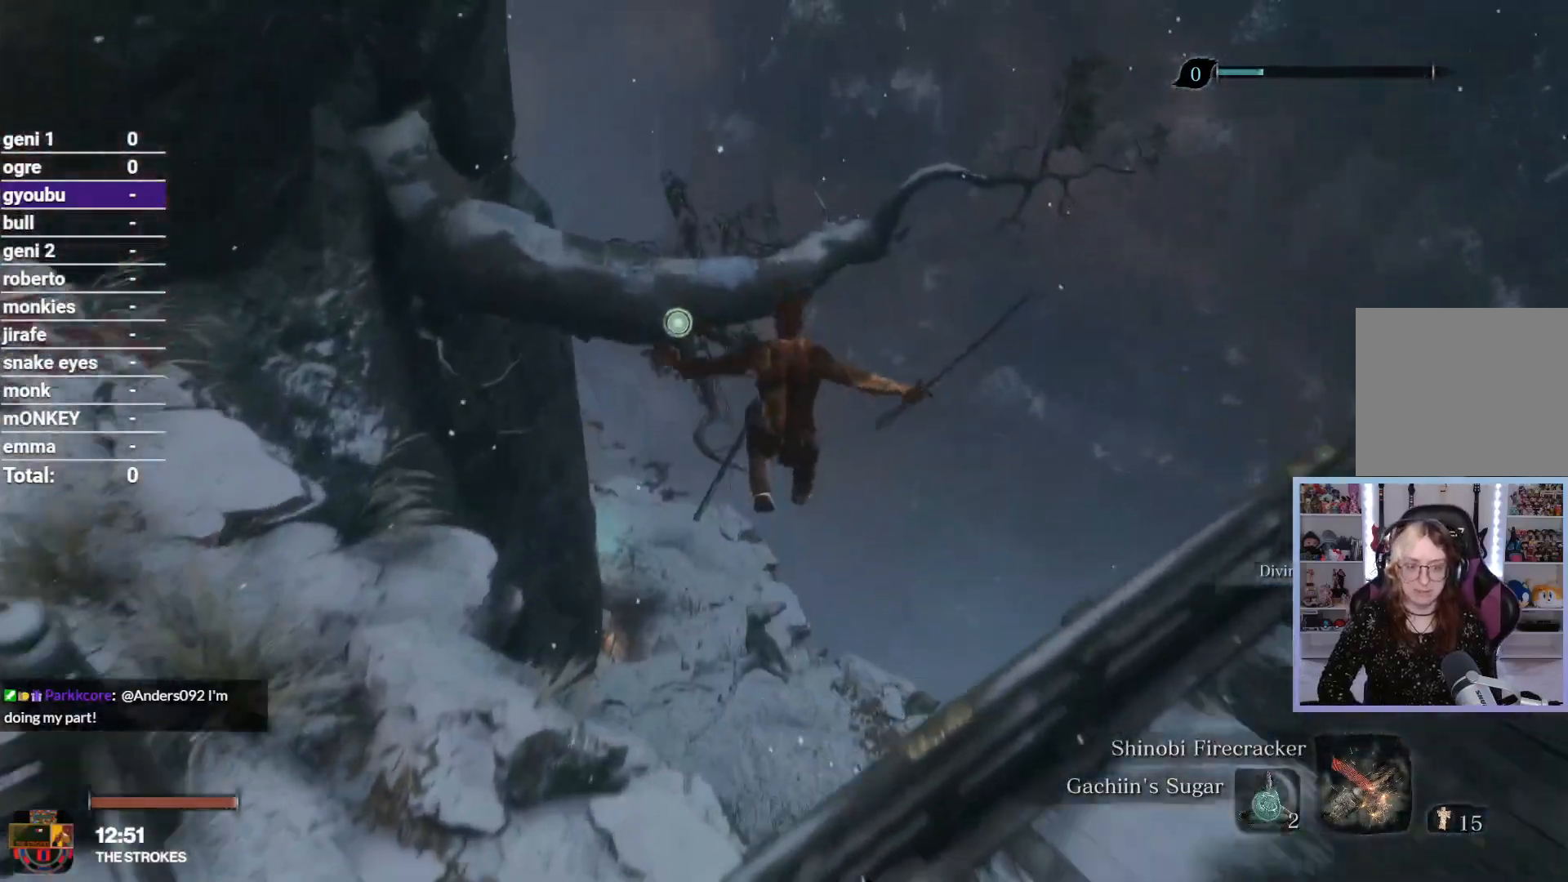
{"dt_ms": 500, "buttons": ["R2"], "left_stick": "up", "right_stick": "down", "button_events": []}
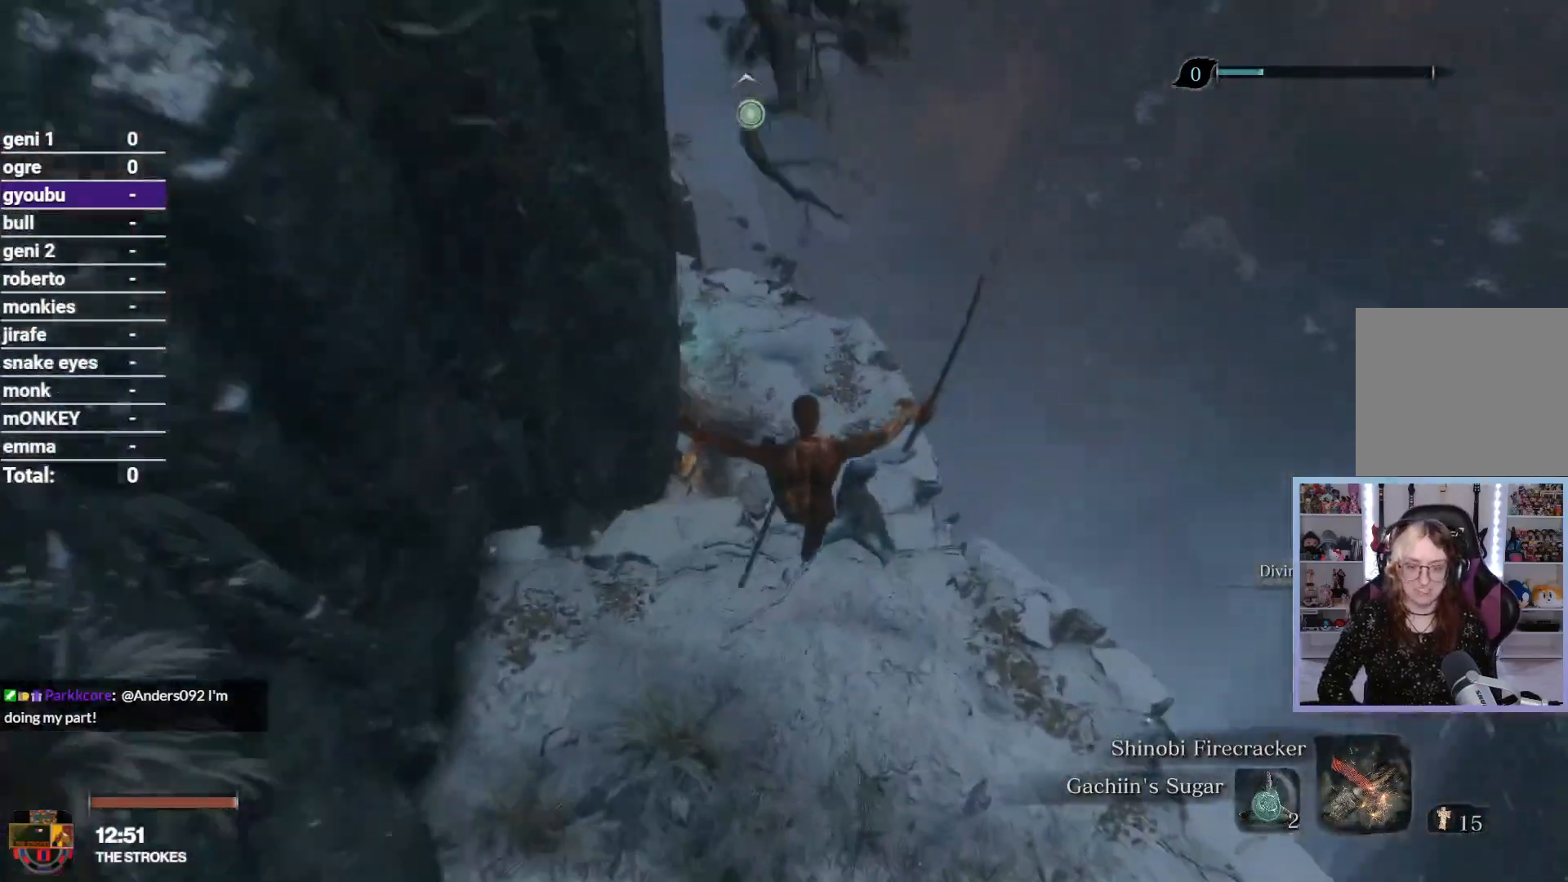
{"dt_ms": 500, "buttons": ["R2"], "left_stick": "up", "right_stick": "down-left", "button_events": []}
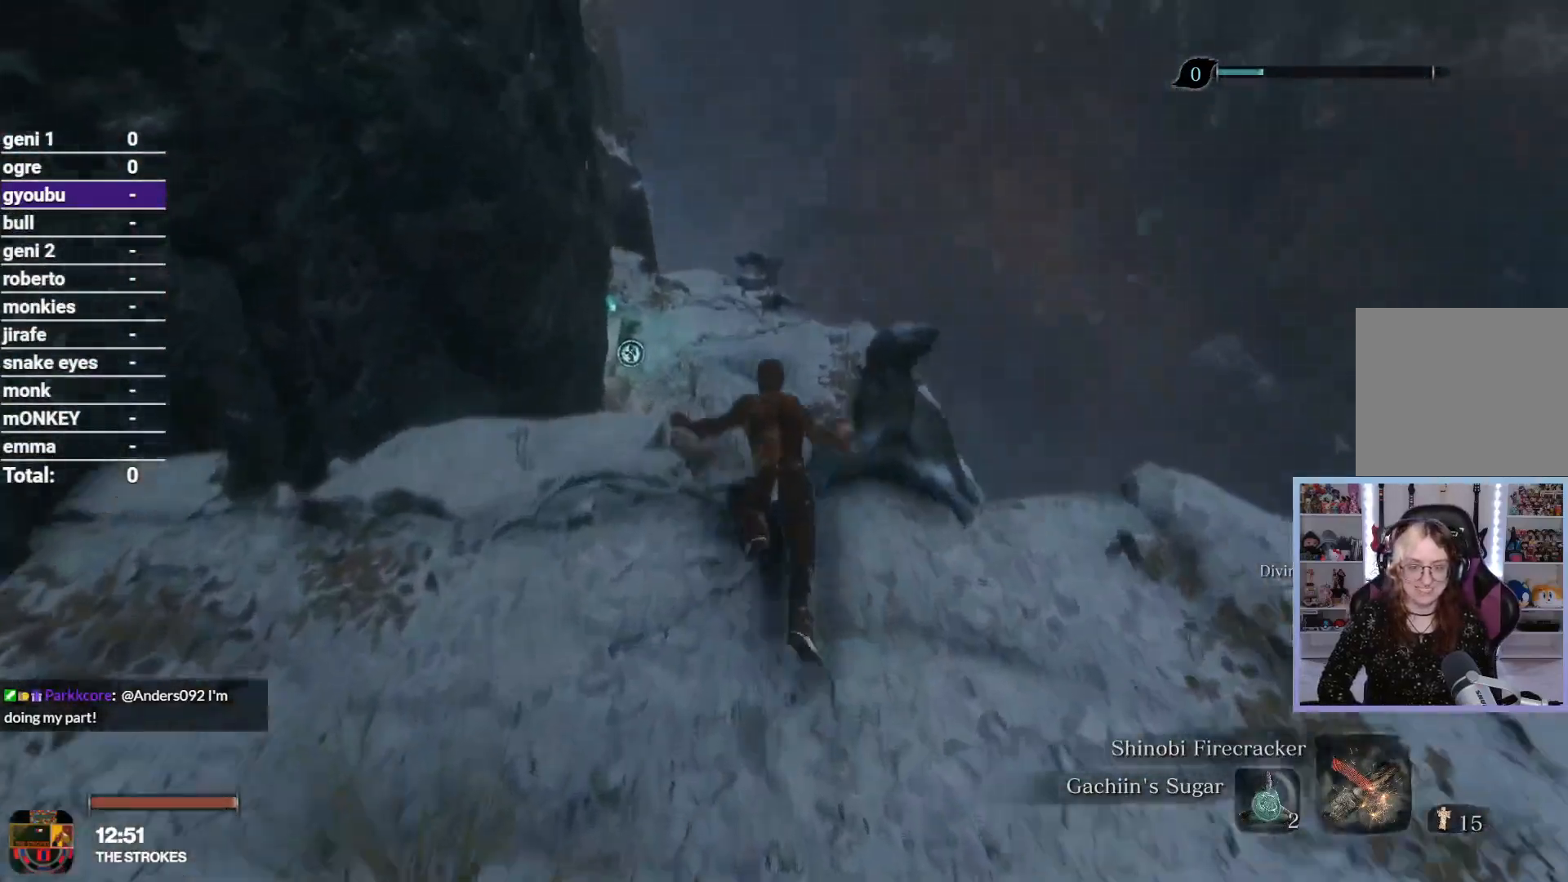
{"dt_ms": 500, "buttons": ["R2"], "left_stick": "up", "right_stick": "down-left", "button_events": []}
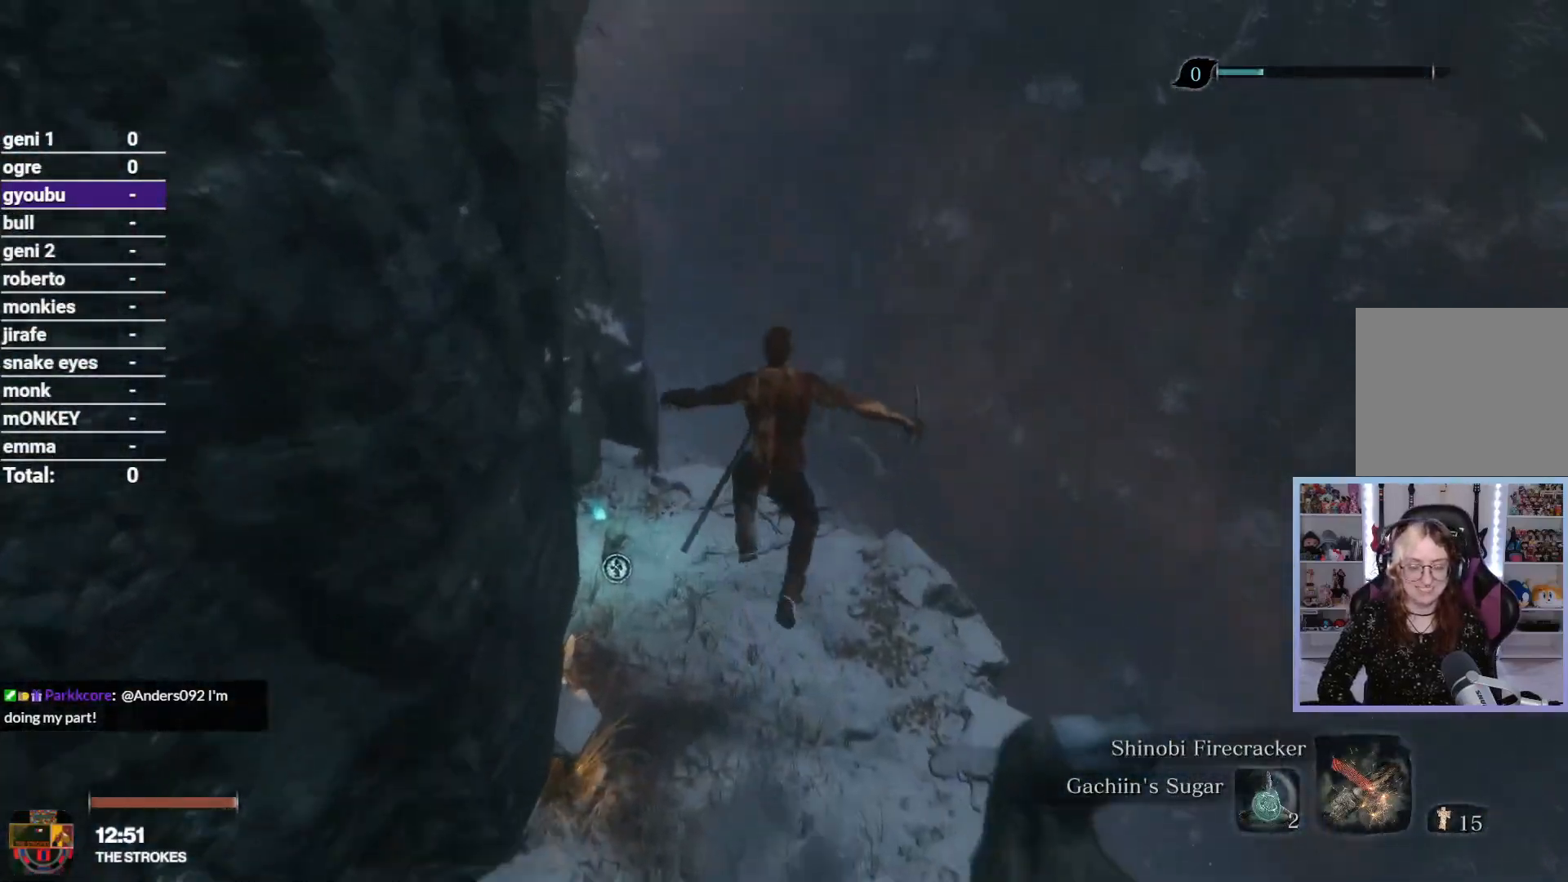
{"dt_ms": 500, "buttons": ["R2"], "left_stick": "up", "right_stick": "down-left", "button_events": []}
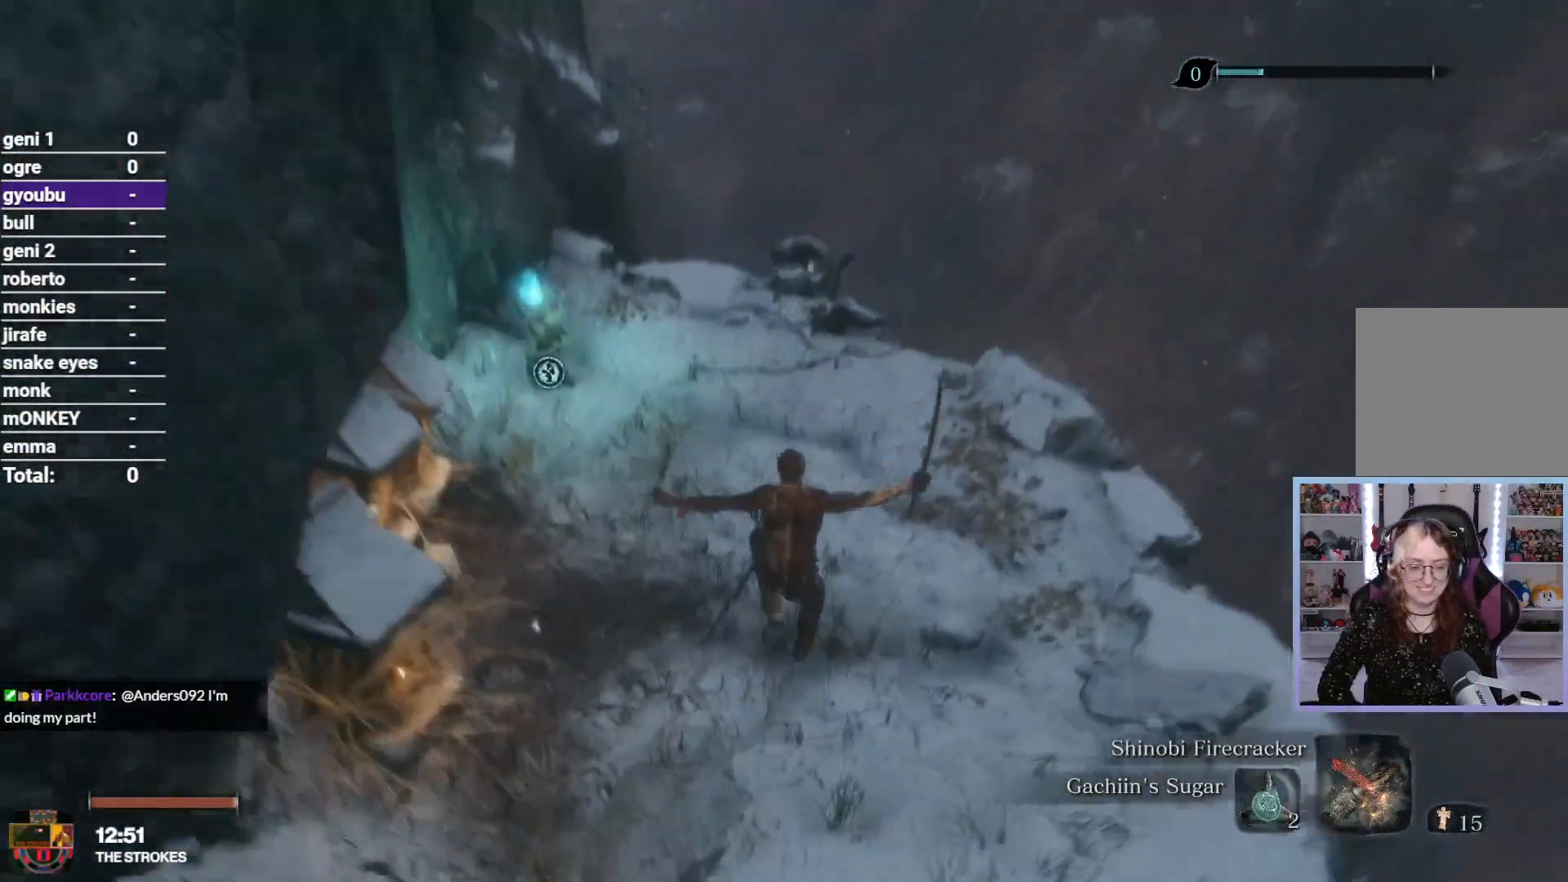
{"dt_ms": 500, "buttons": ["R2"], "left_stick": "up", "right_stick": "down", "button_events": []}
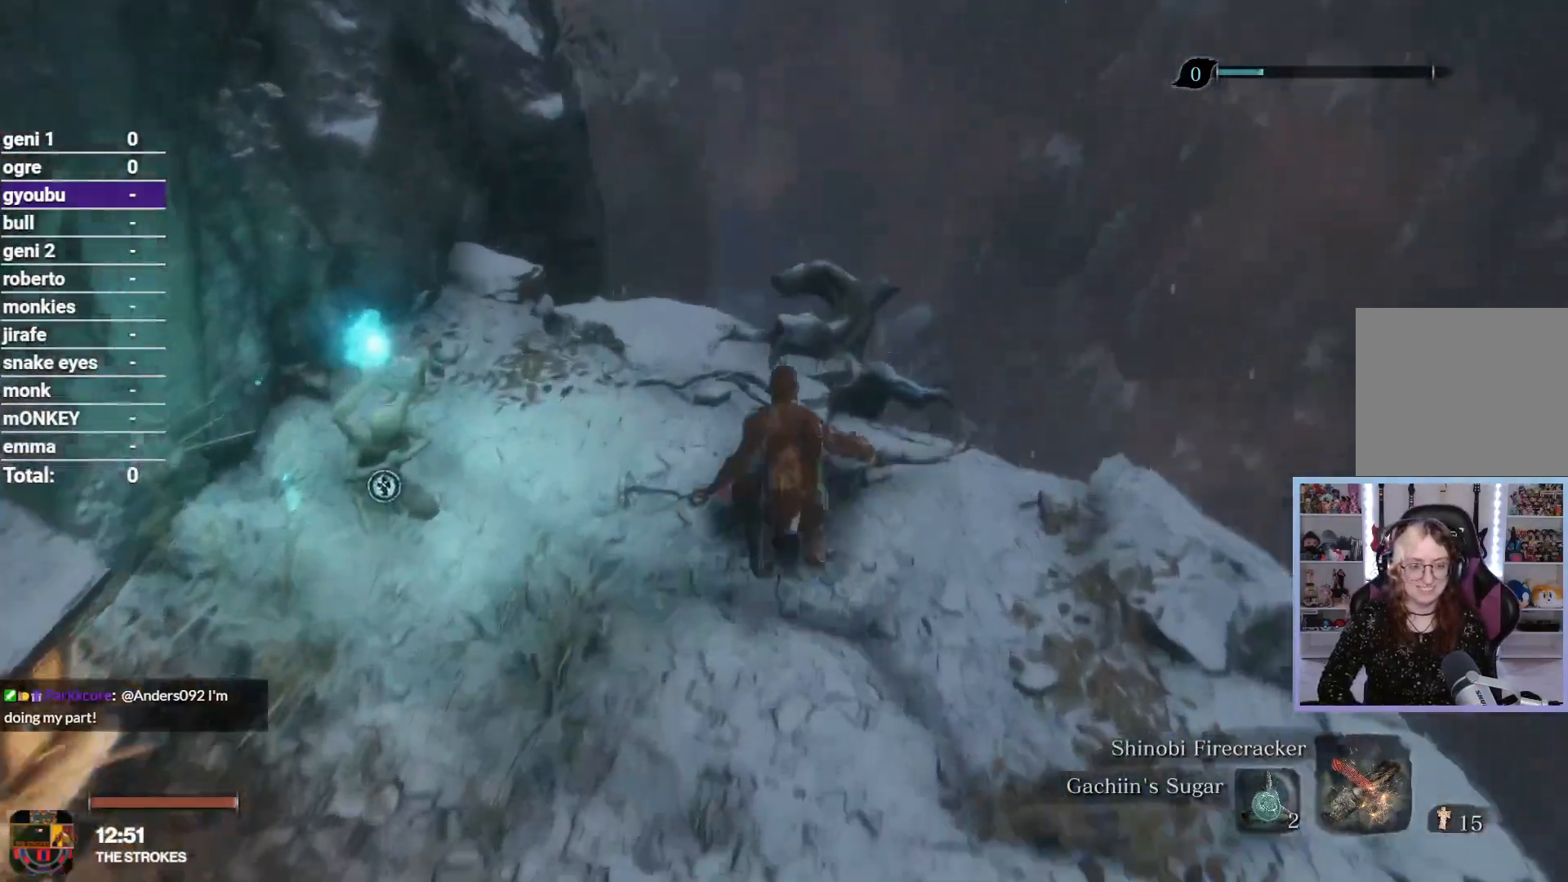
{"dt_ms": 500, "buttons": ["R2"], "left_stick": "up", "right_stick": "down", "button_events": []}
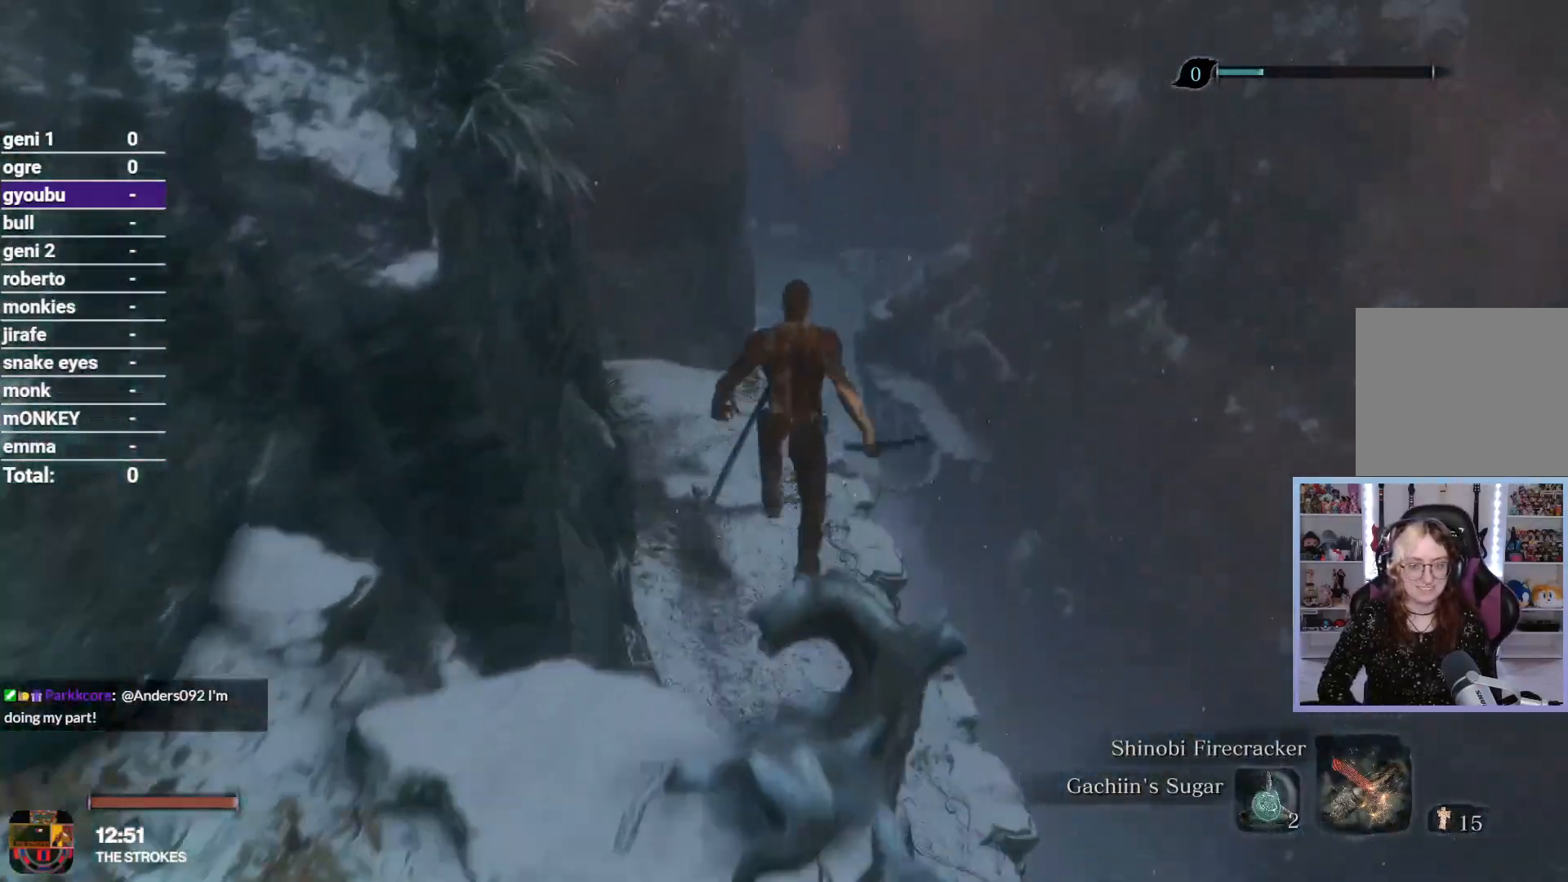
{"dt_ms": 500, "buttons": ["R2"], "left_stick": "up", "right_stick": "down-left", "button_events": []}
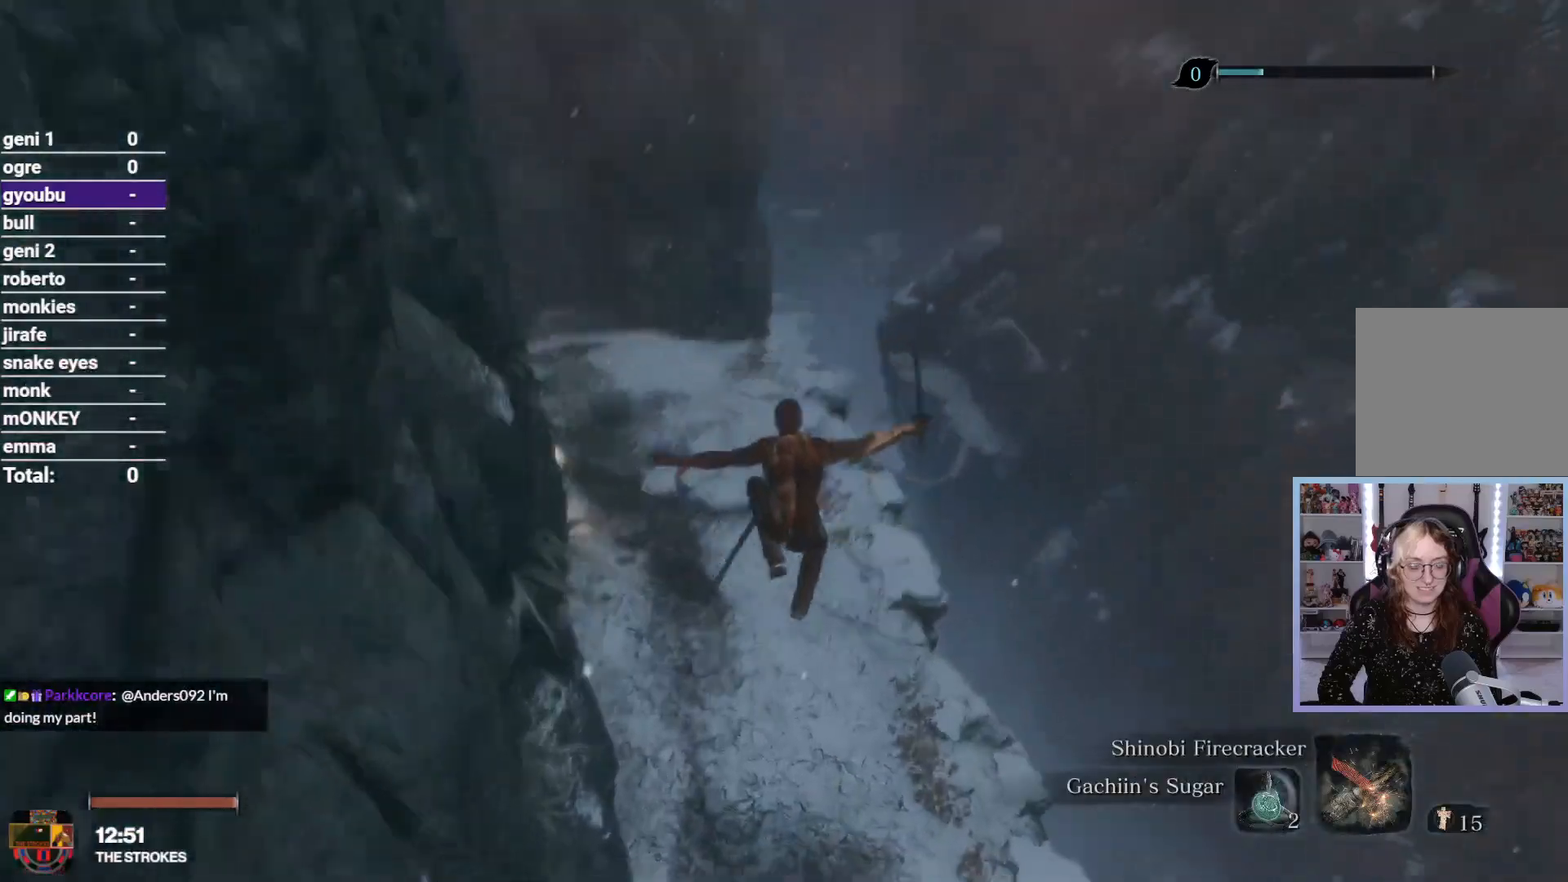
{"dt_ms": 500, "buttons": ["R2"], "left_stick": "up", "right_stick": "center", "button_events": []}
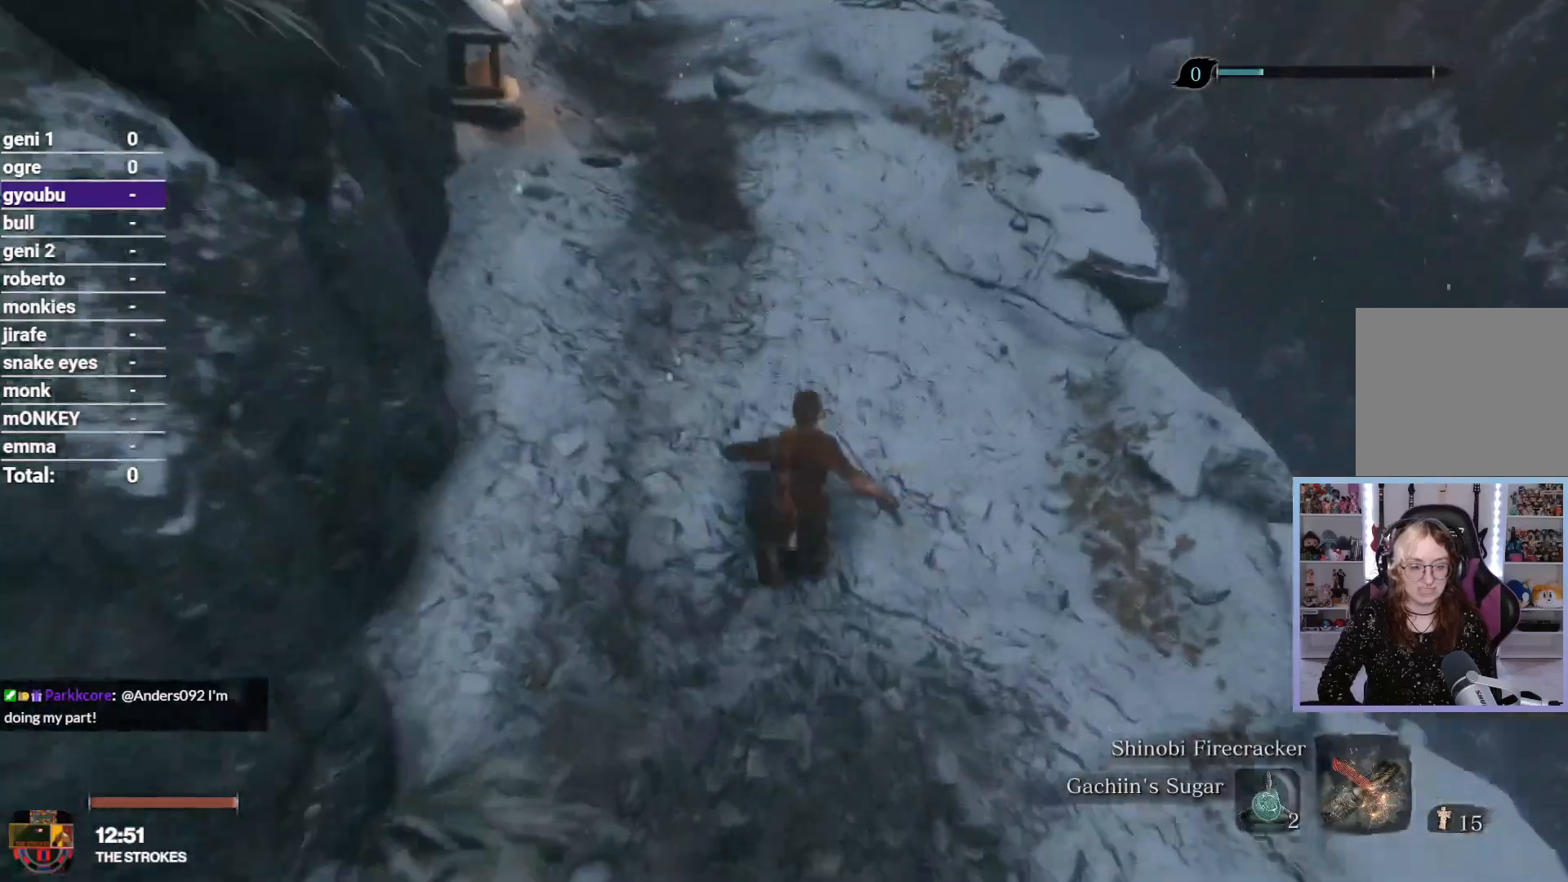
{"dt_ms": 500, "buttons": ["R2"], "left_stick": "up", "right_stick": "down", "button_events": []}
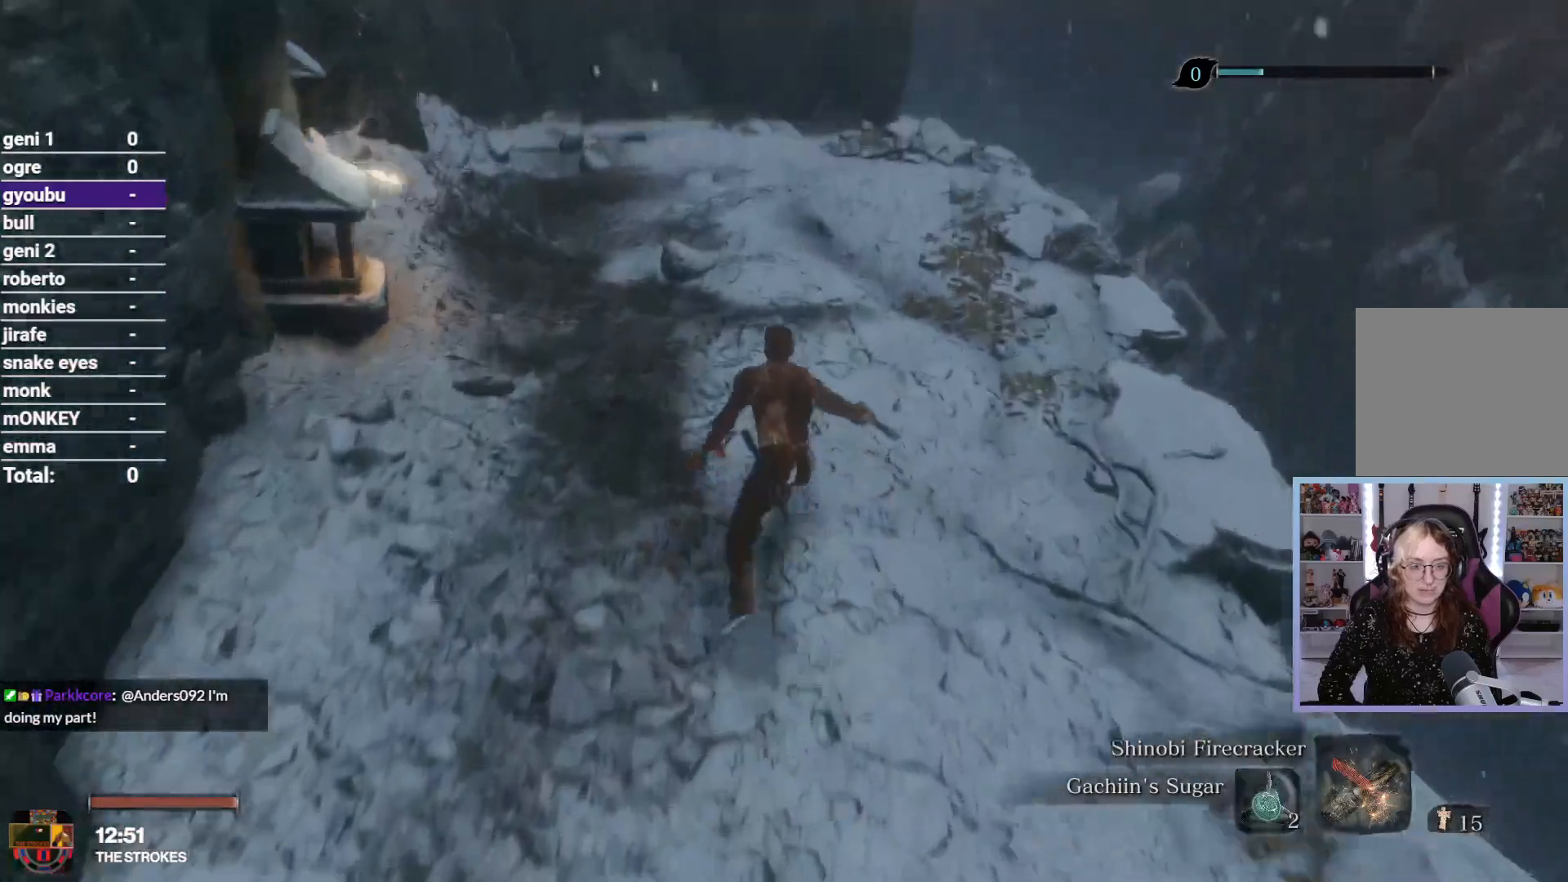
{"dt_ms": 500, "buttons": ["R2"], "left_stick": "up", "right_stick": "down", "button_events": []}